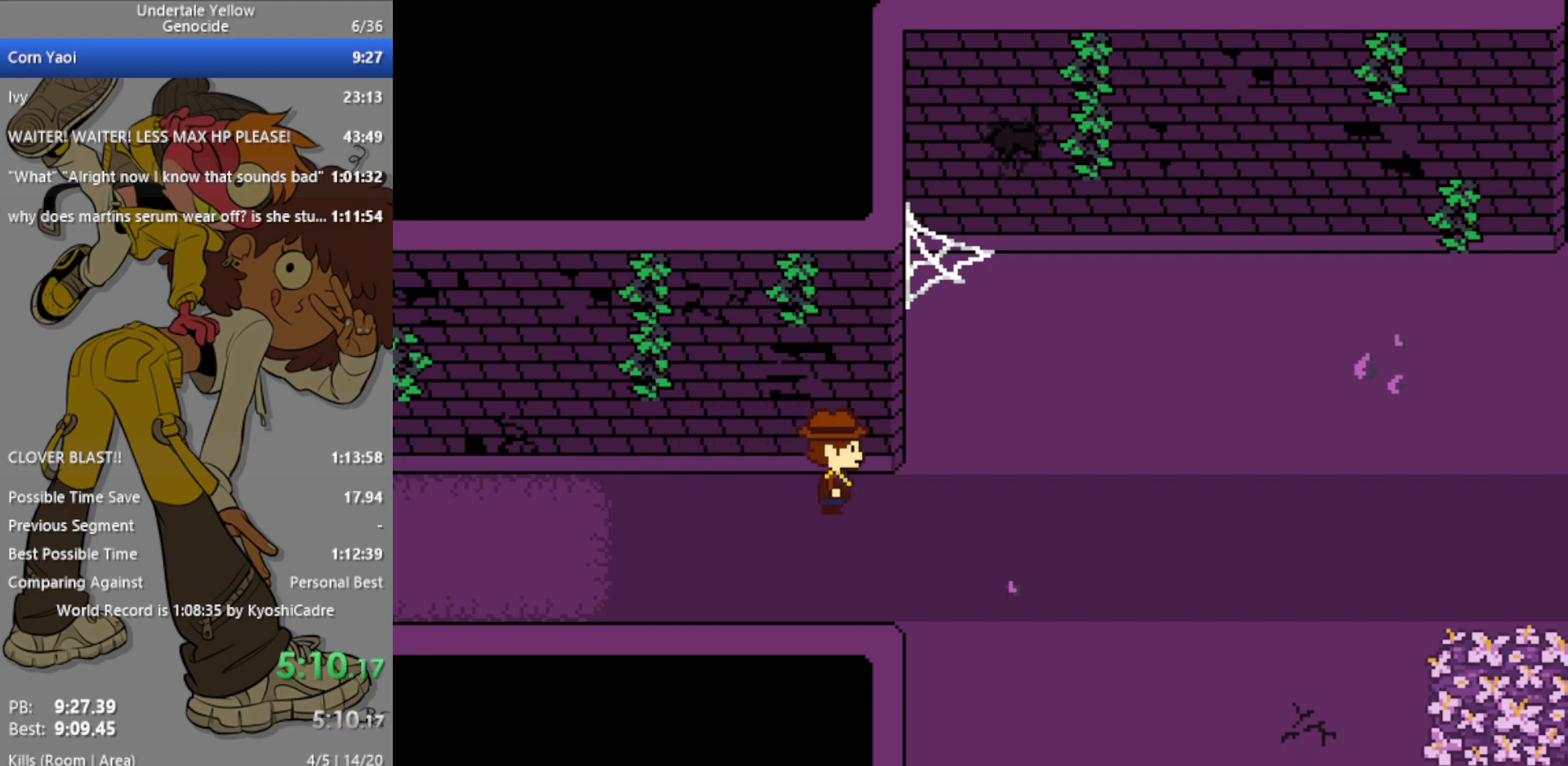
Gameplay with keyboard; each line is a JSON object with the keys held at the frame after it. "events" lists presses ("down") and releases ("up") of "c", "ctrl", "down", "left", "return", "right", "shift", "up", "x" and "z" between this image and that frame as [ms after this image, input, new state], when the widget could be followed in between. No other keys are recorded. Mouse input is not recorded.
{"keys": ["left", "right"], "events": [[17, "left", "down"], [200, "left", "up"], [433, "left", "down"]]}
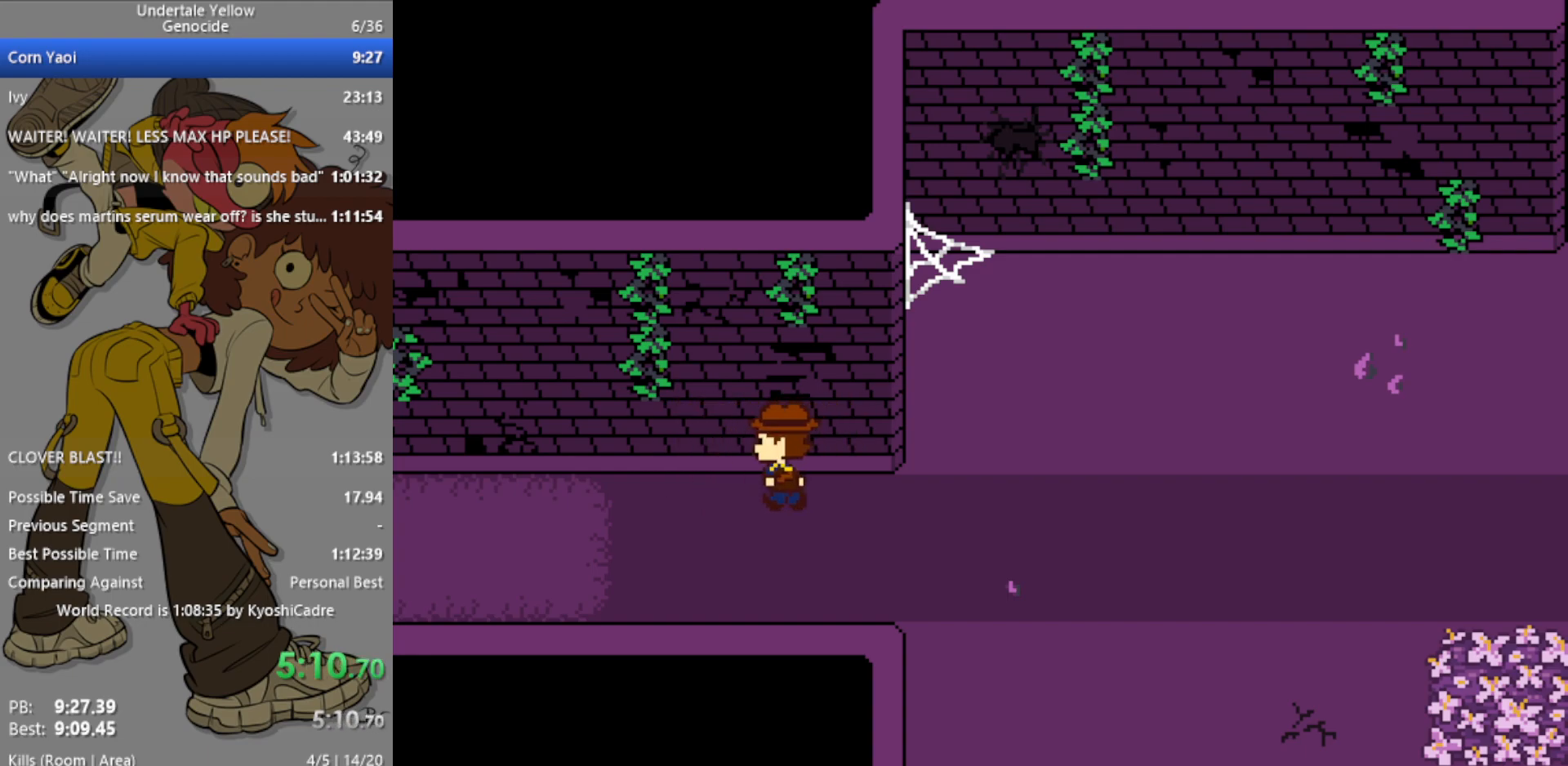
{"keys": ["left", "right"], "events": [[250, "left", "up"], [467, "left", "down"]]}
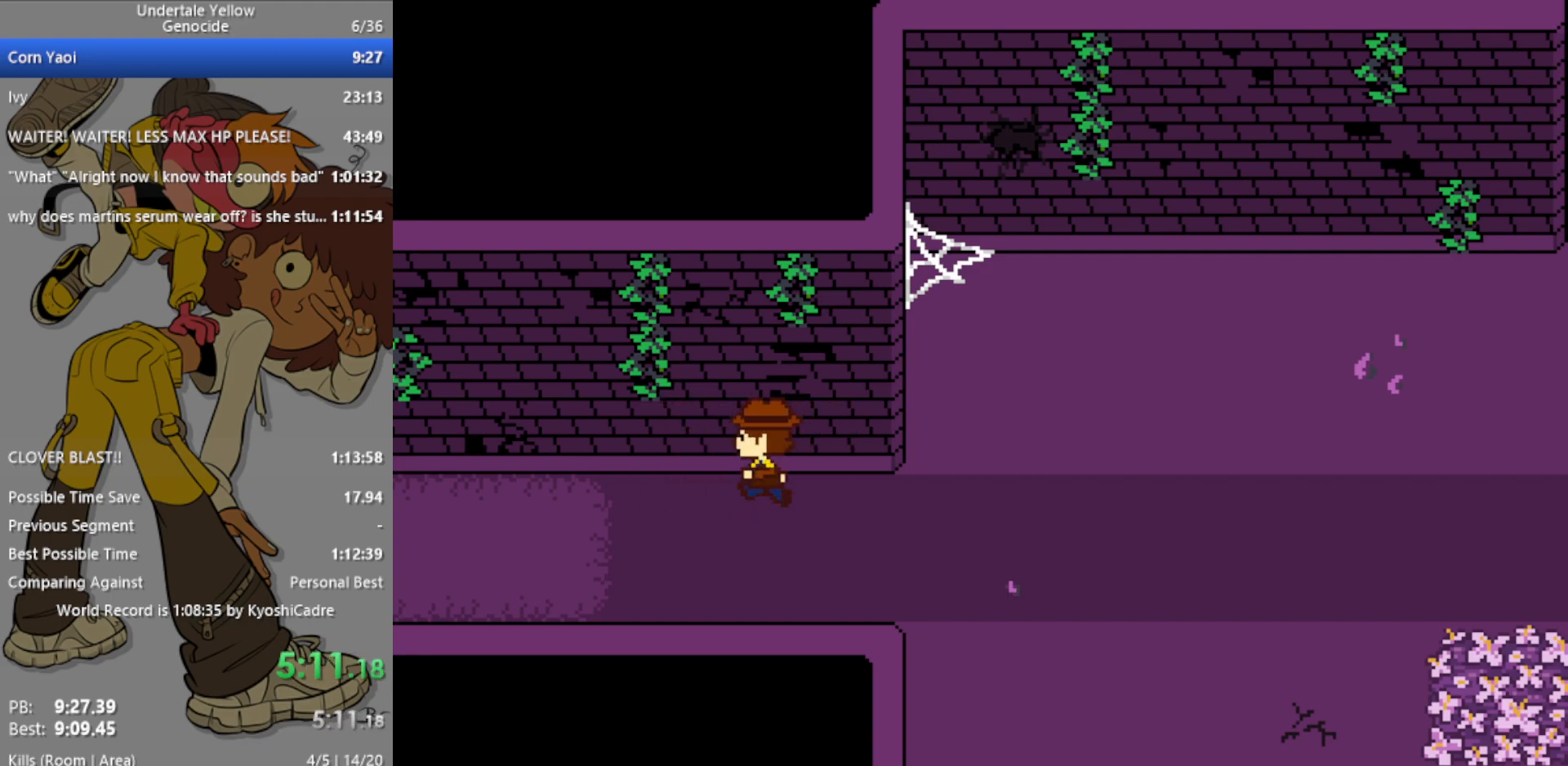
{"keys": ["right"], "events": [[250, "left", "up"]]}
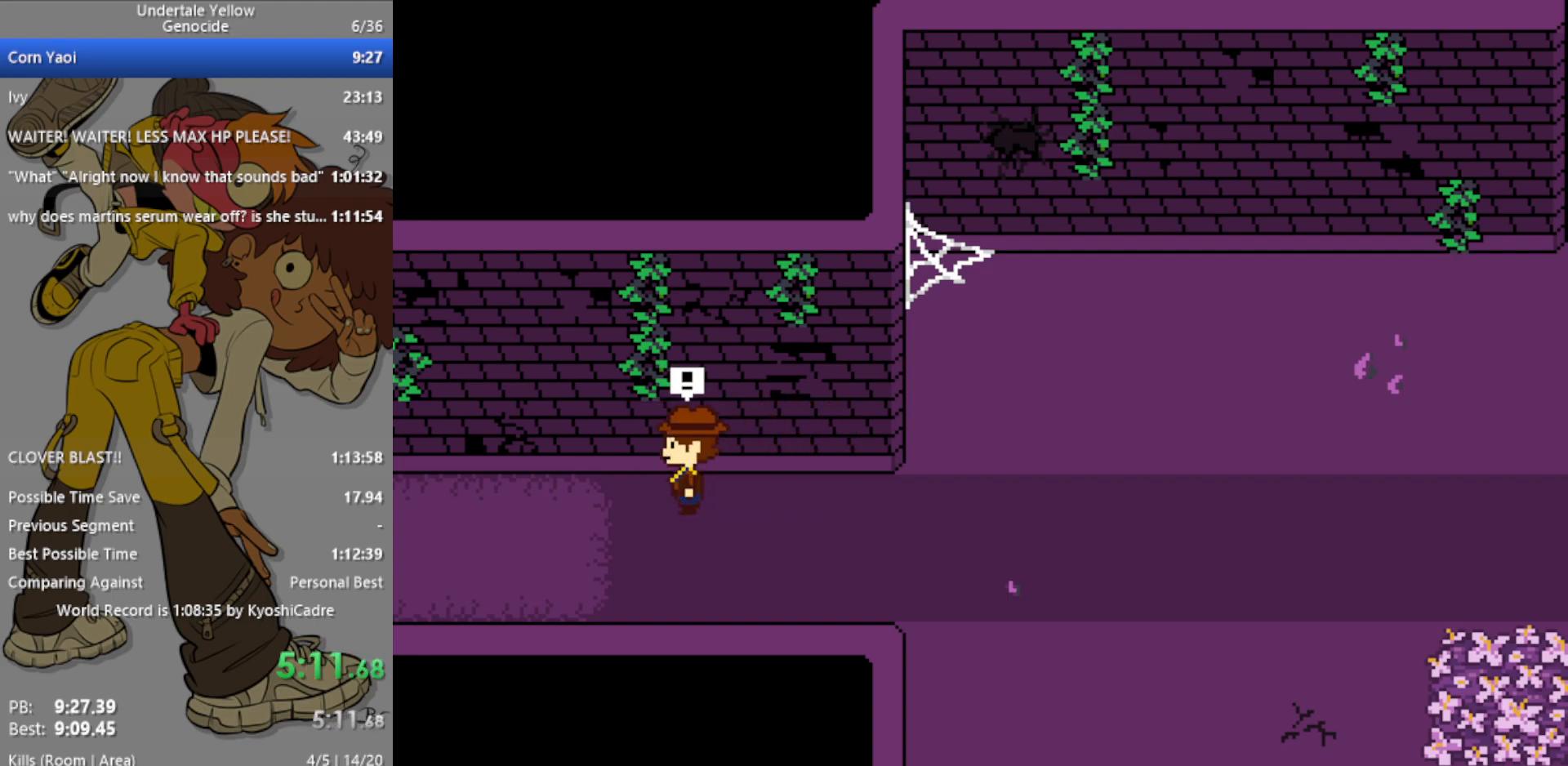
{"keys": [], "events": [[117, "right", "up"]]}
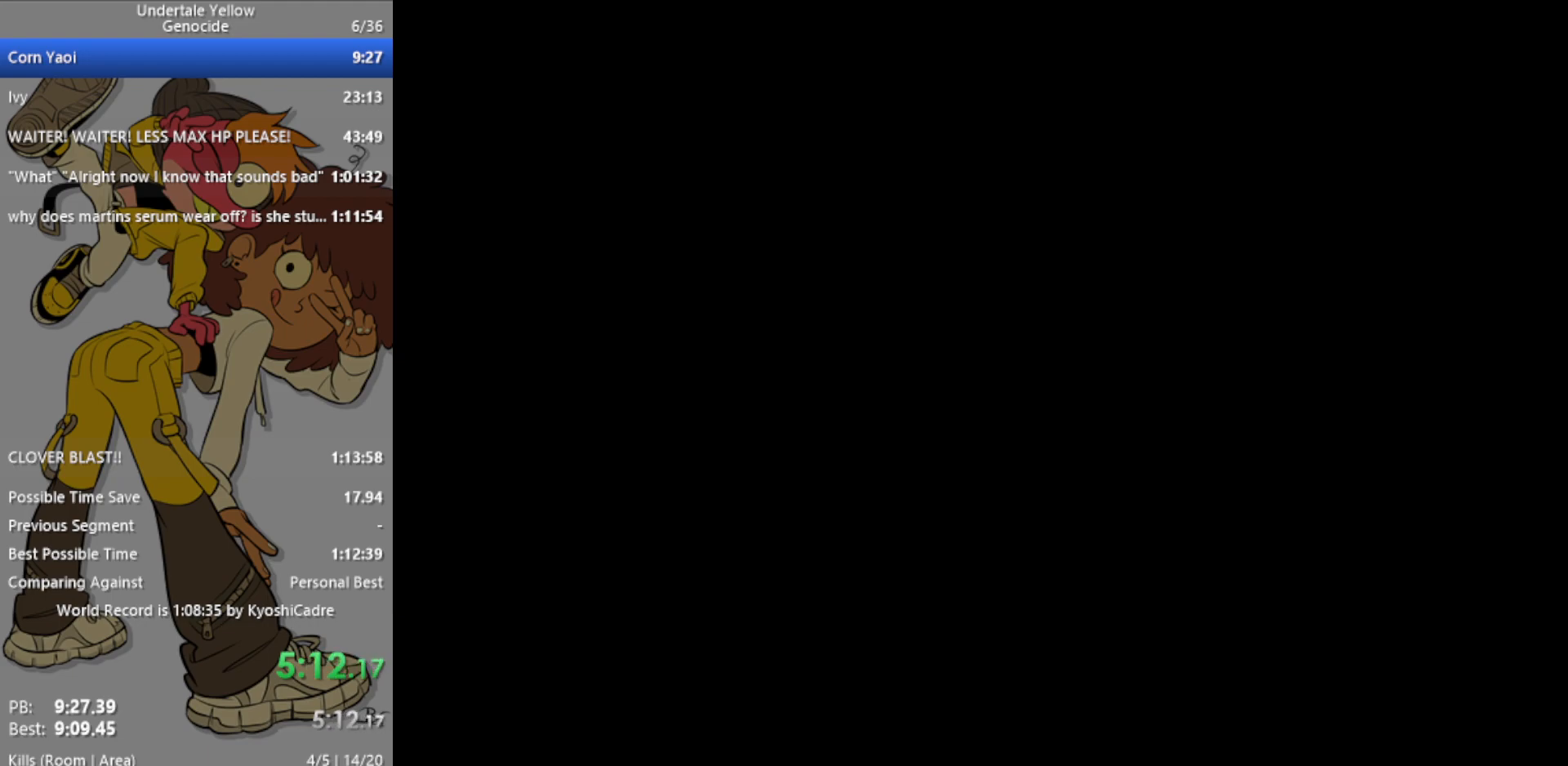
{"keys": [], "events": []}
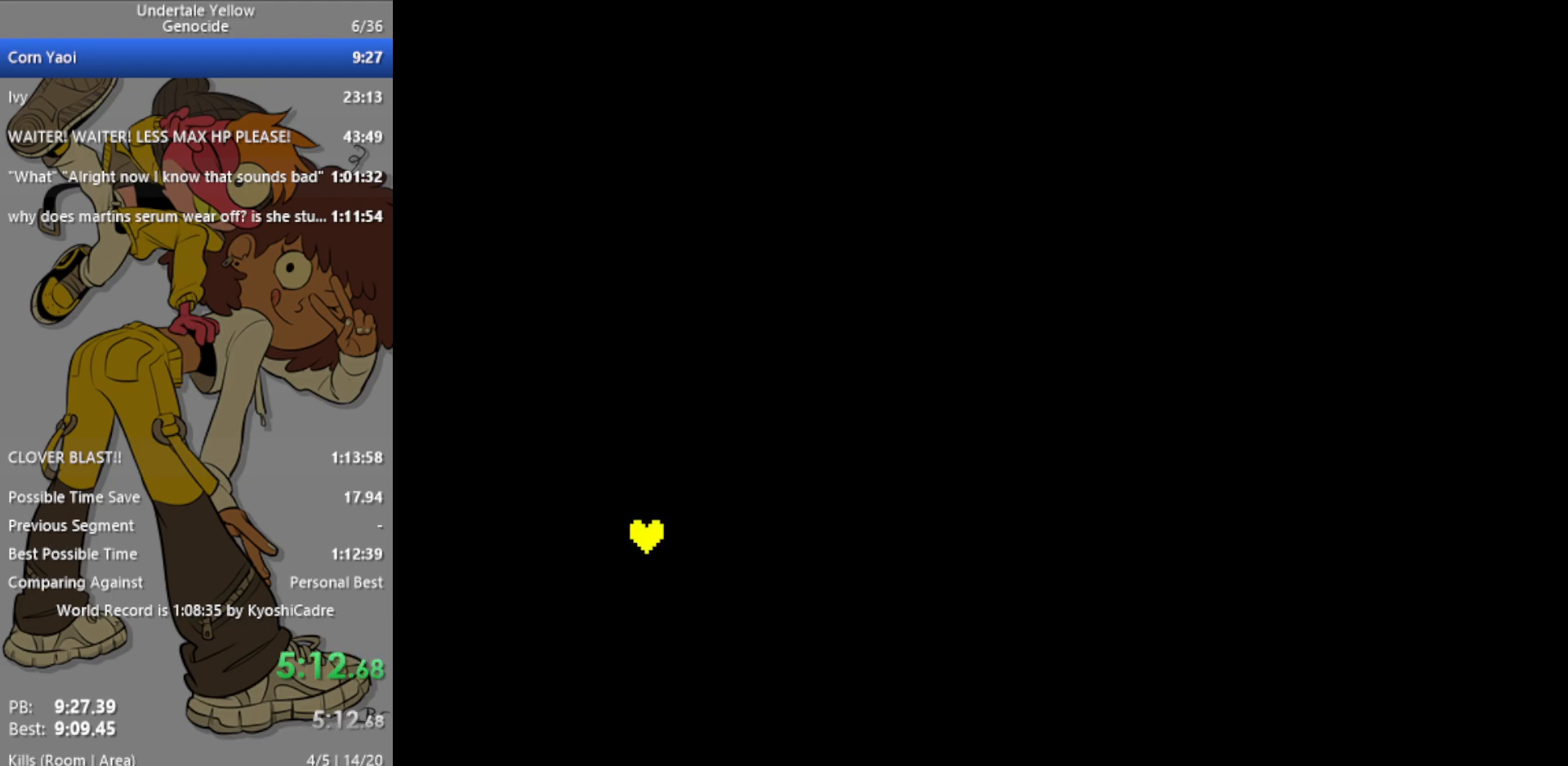
{"keys": [], "events": []}
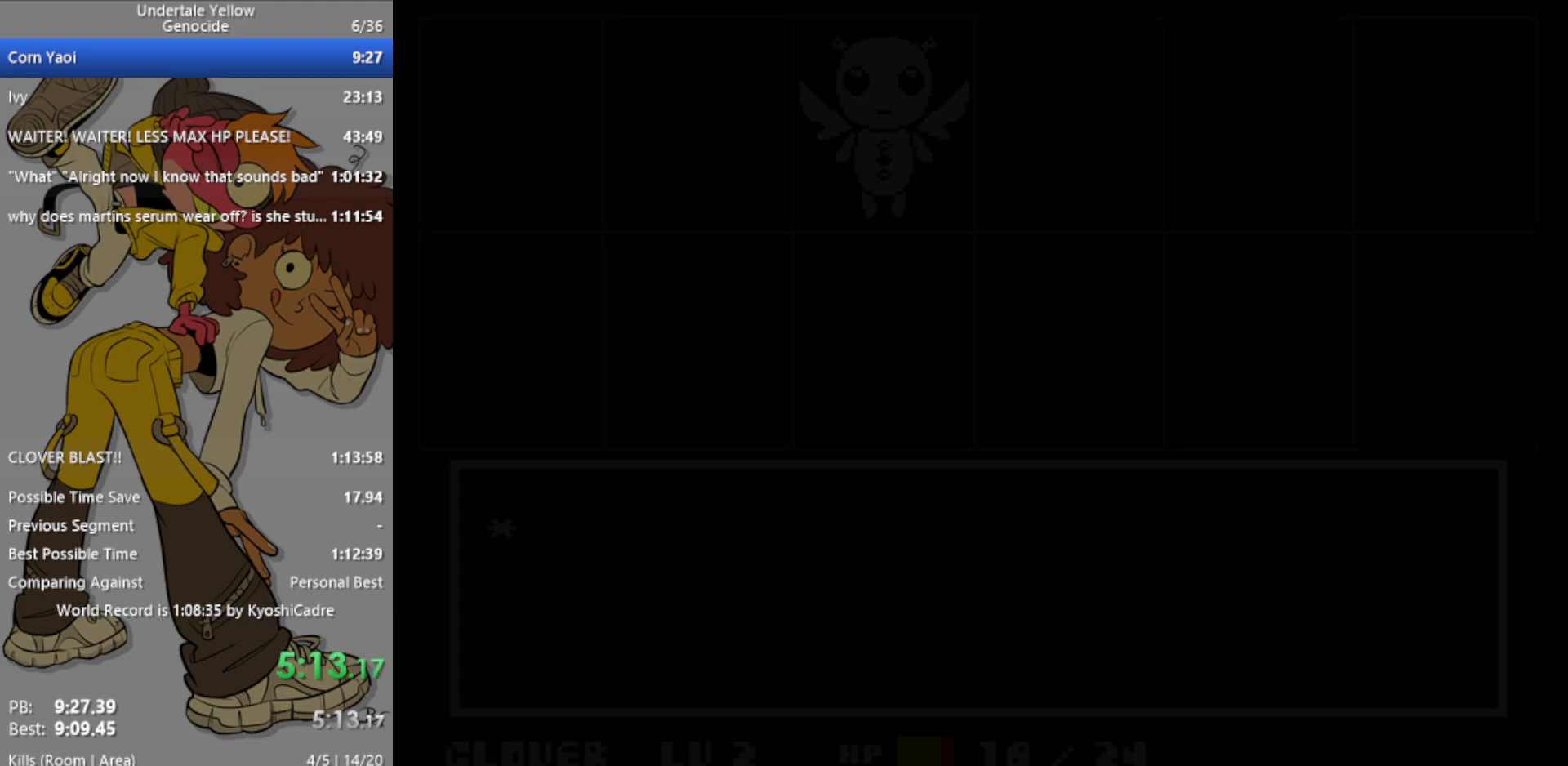
{"keys": [], "events": [[100, "return", "down"], [100, "z", "down"], [133, "z", "up"], [183, "return", "up"]]}
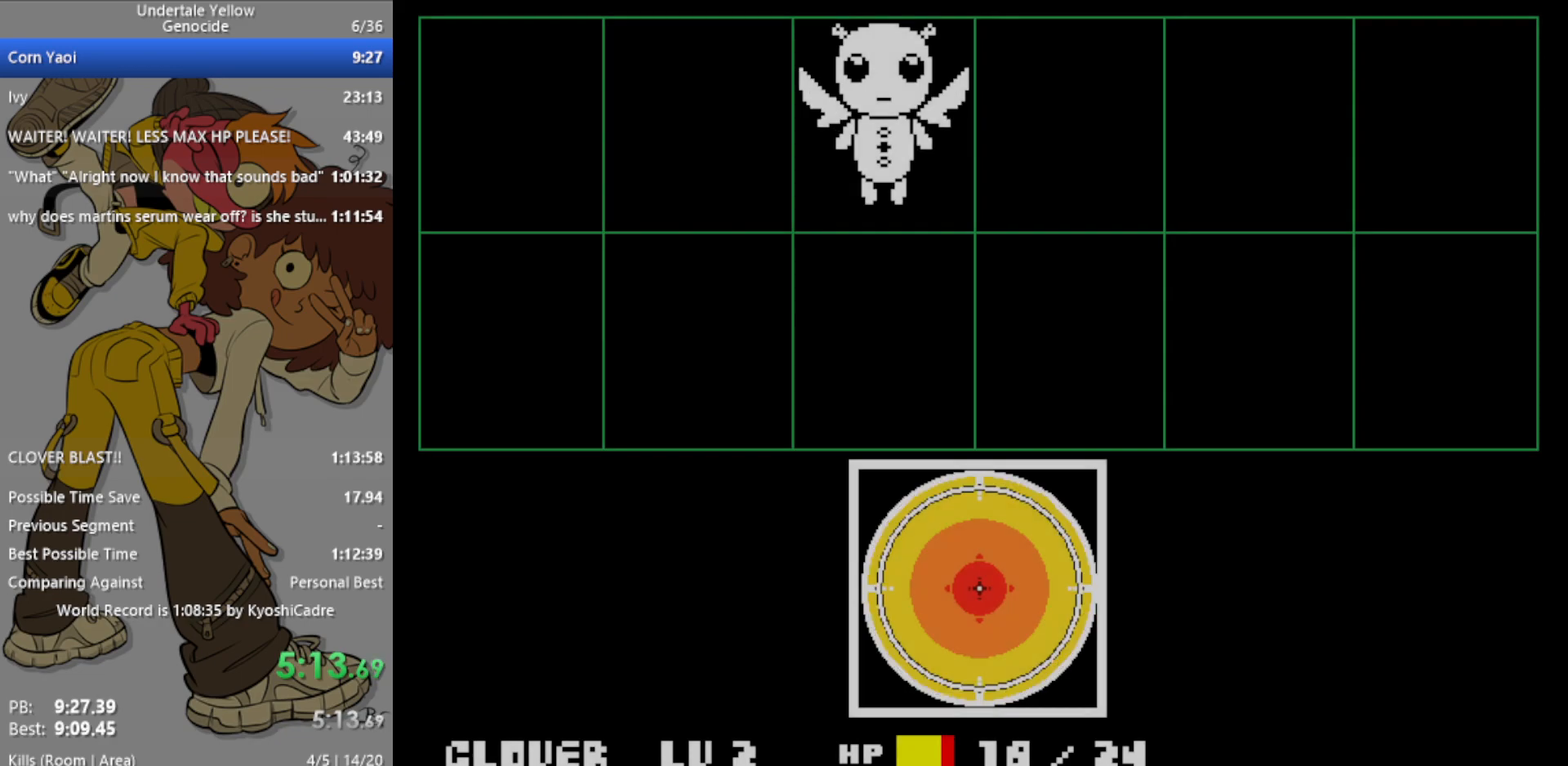
{"keys": ["right"], "events": [[17, "return", "down"], [17, "z", "down"], [100, "return", "up"], [100, "z", "up"], [433, "right", "down"]]}
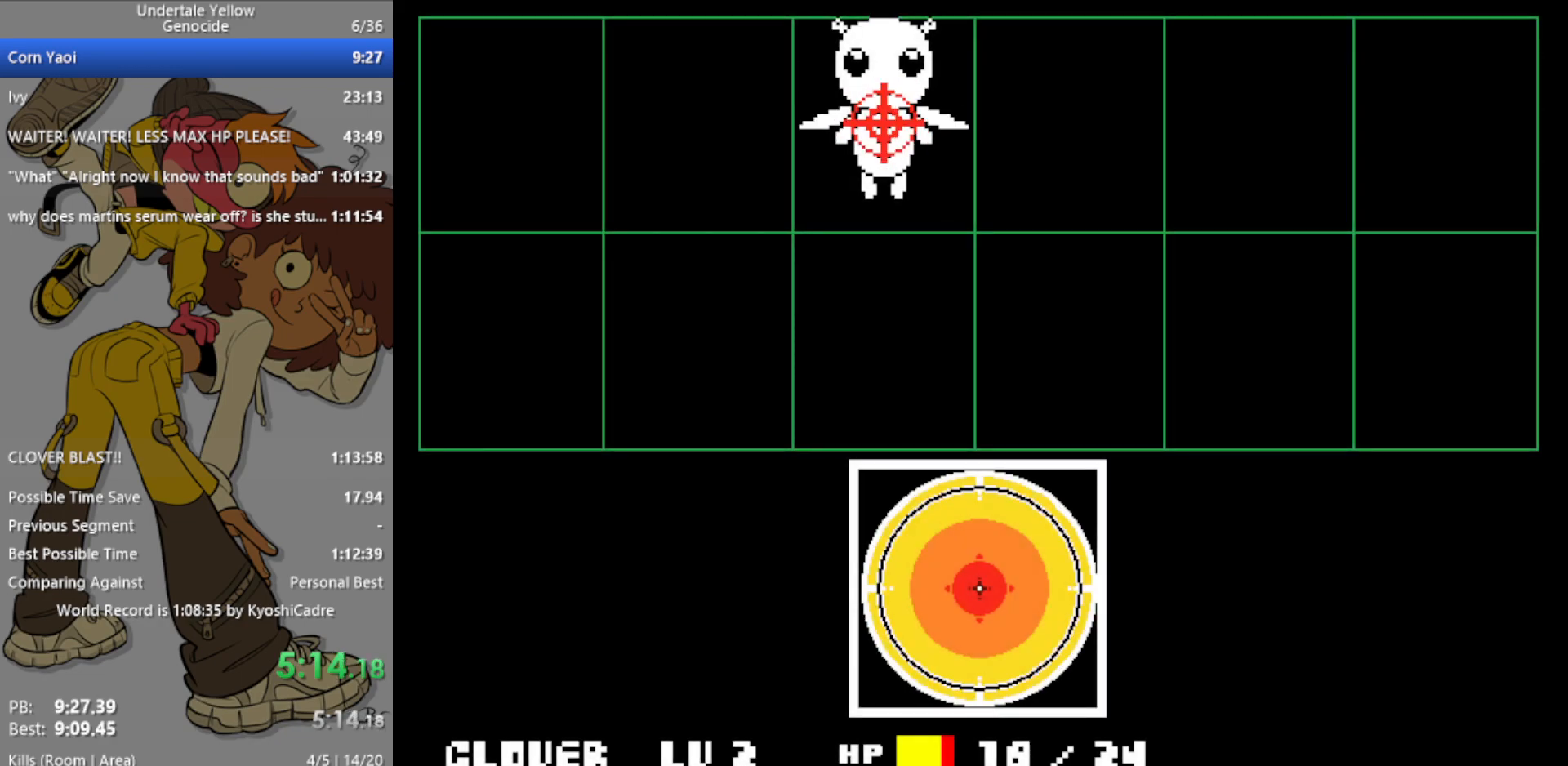
{"keys": ["right"], "events": [[167, "z", "down"], [200, "z", "up"]]}
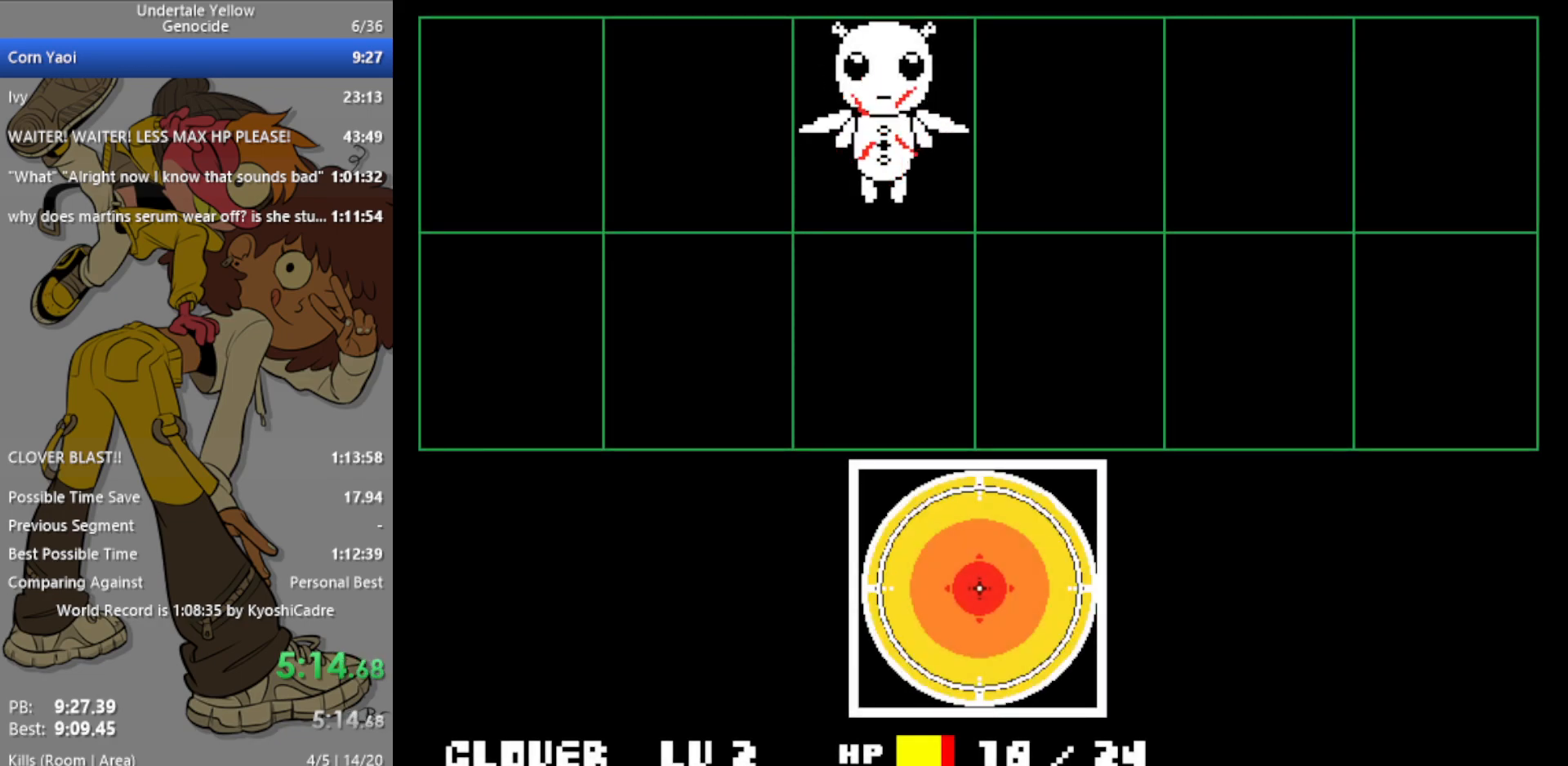
{"keys": ["right"], "events": []}
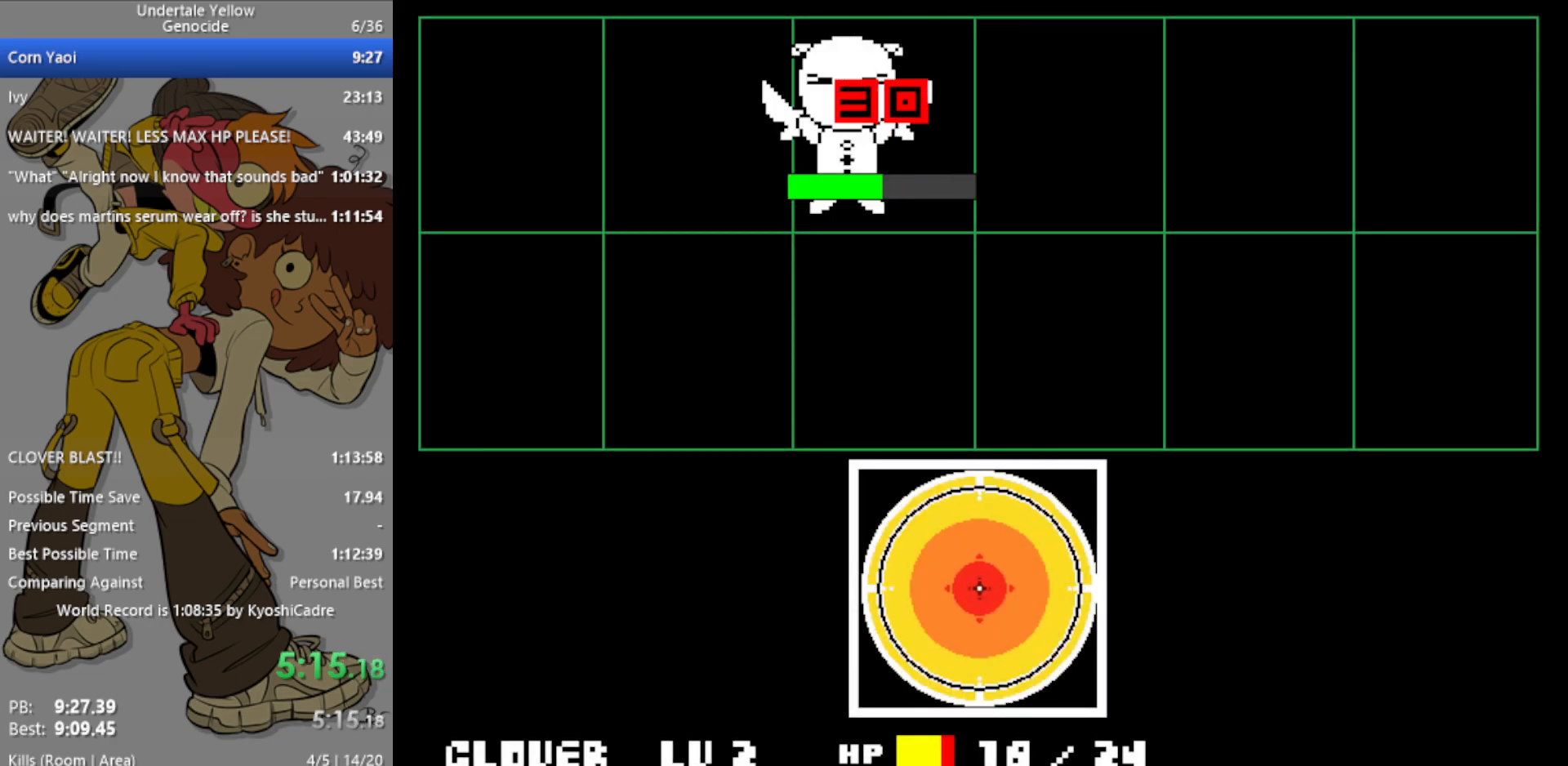
{"keys": ["right"], "events": []}
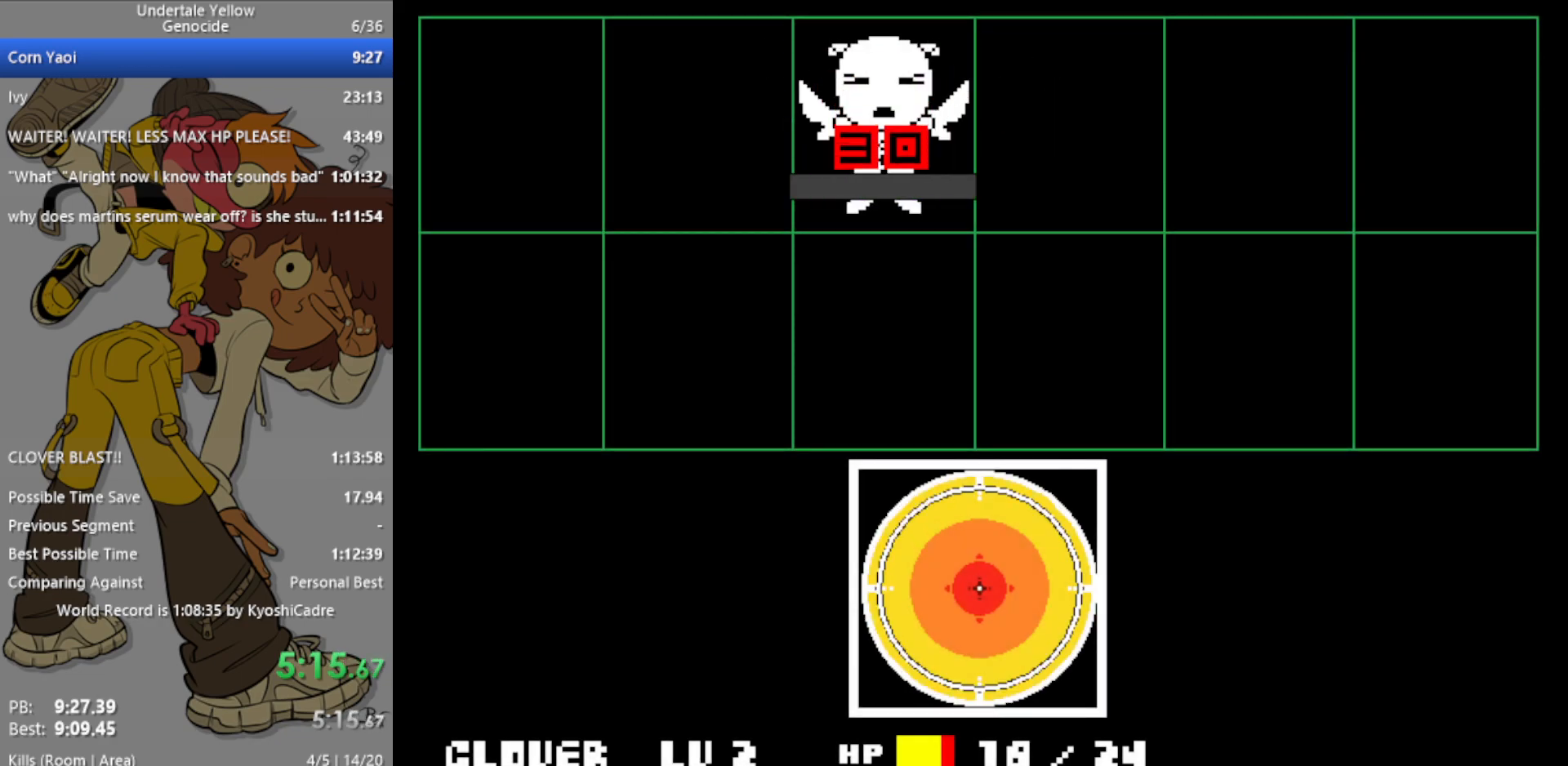
{"keys": ["right"], "events": [[33, "z", "down"], [83, "z", "up"]]}
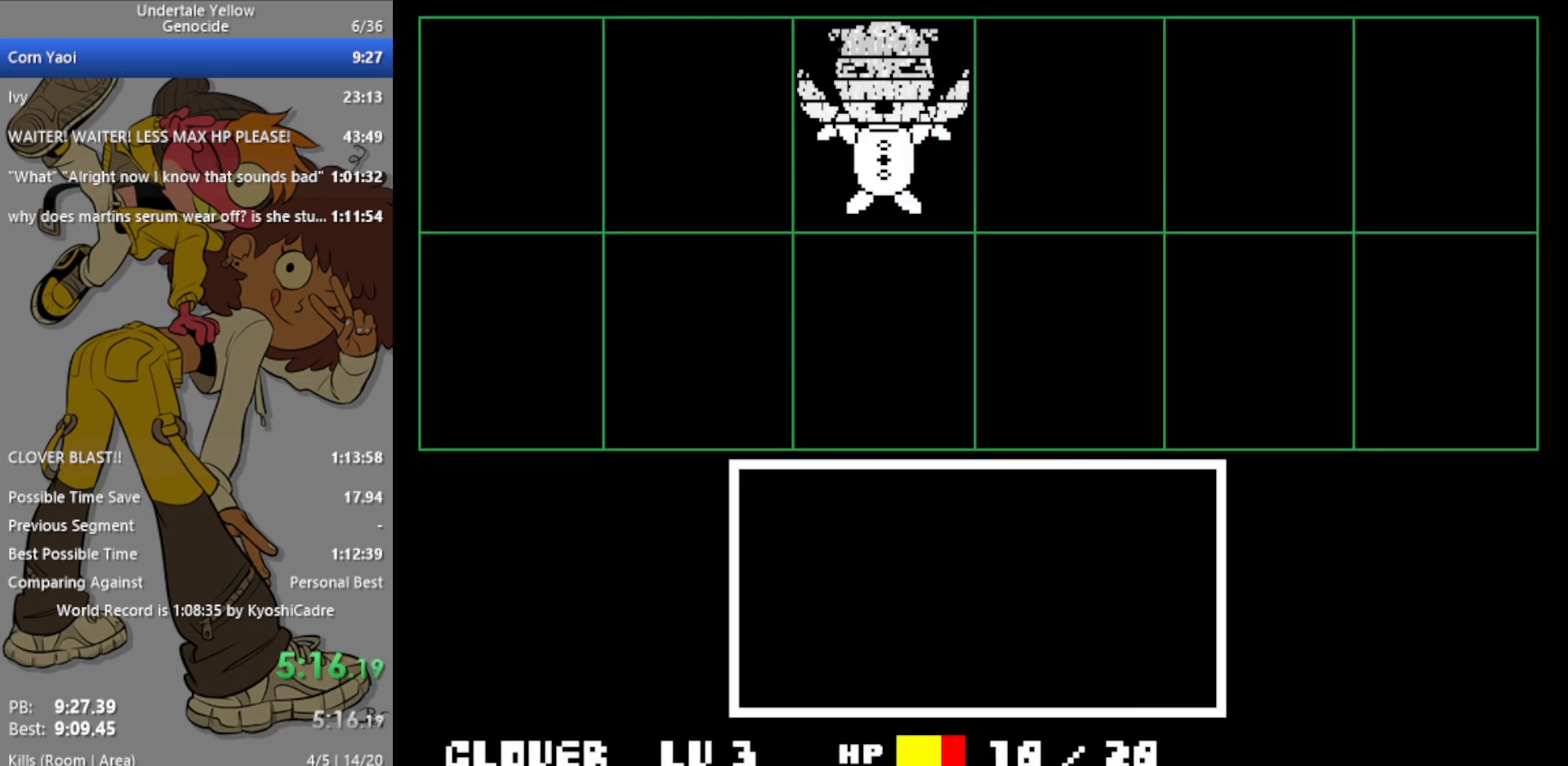
{"keys": ["right"], "events": []}
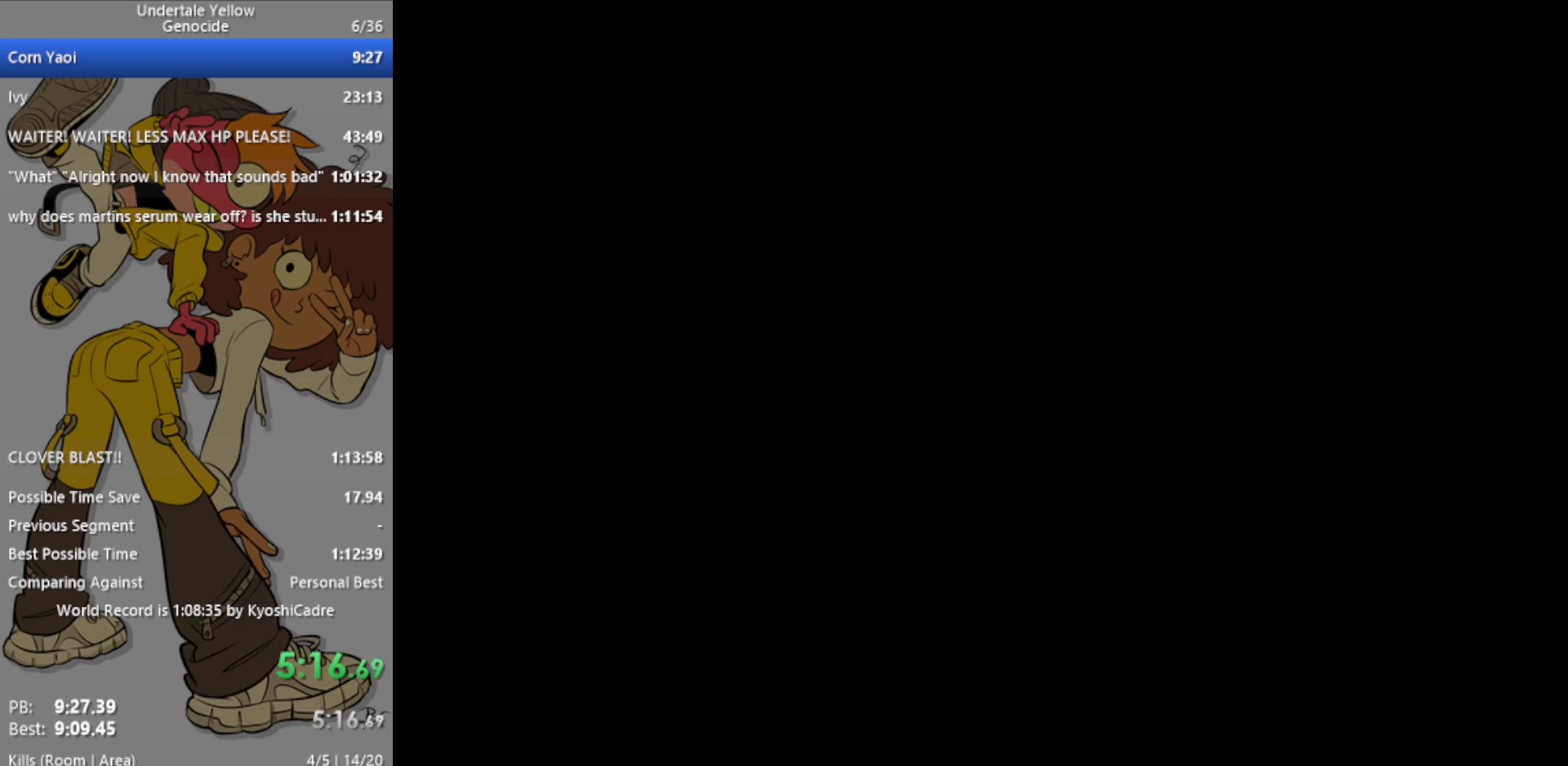
{"keys": ["right"], "events": []}
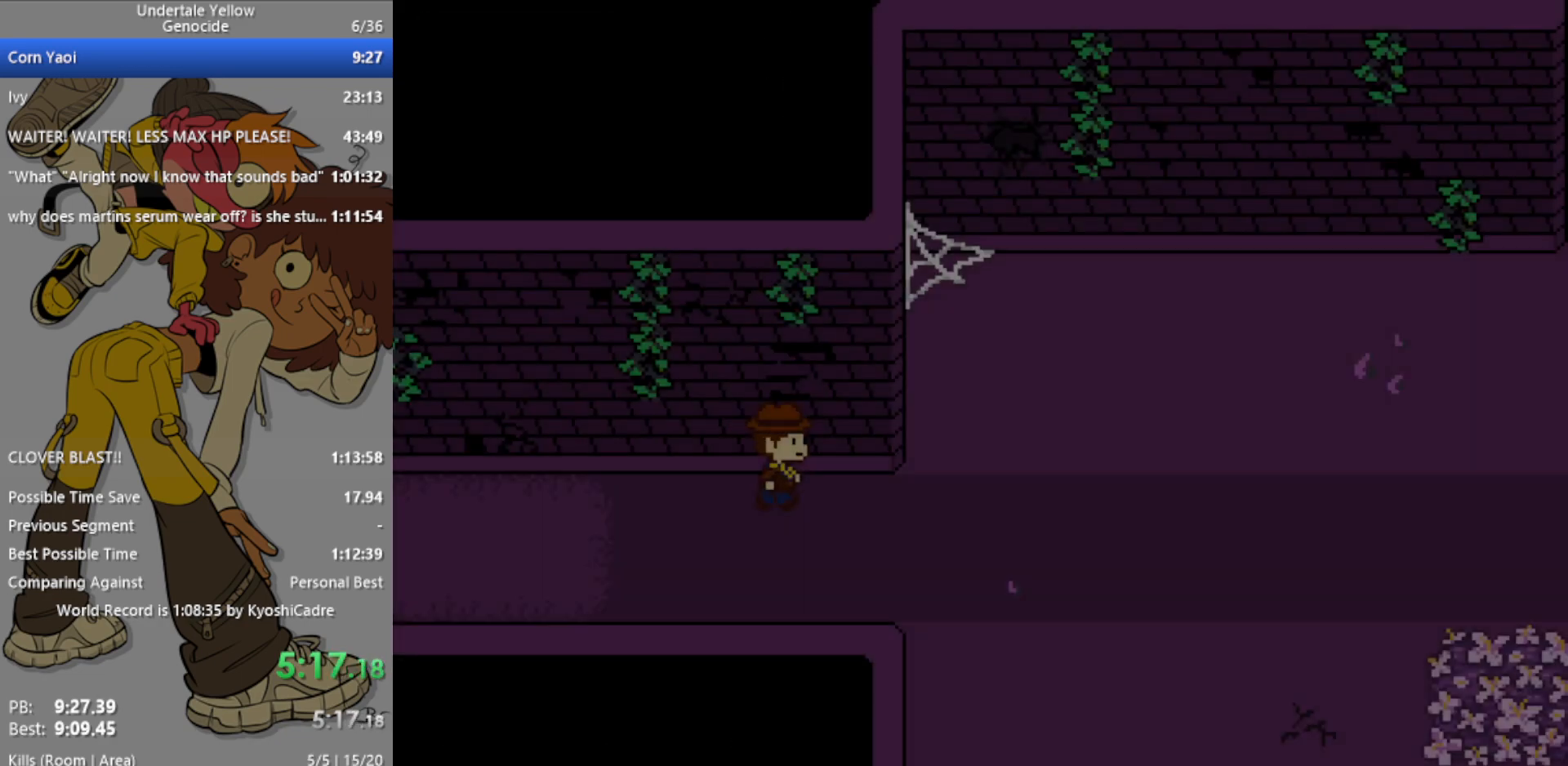
{"keys": ["right", "up"], "events": [[433, "up", "down"]]}
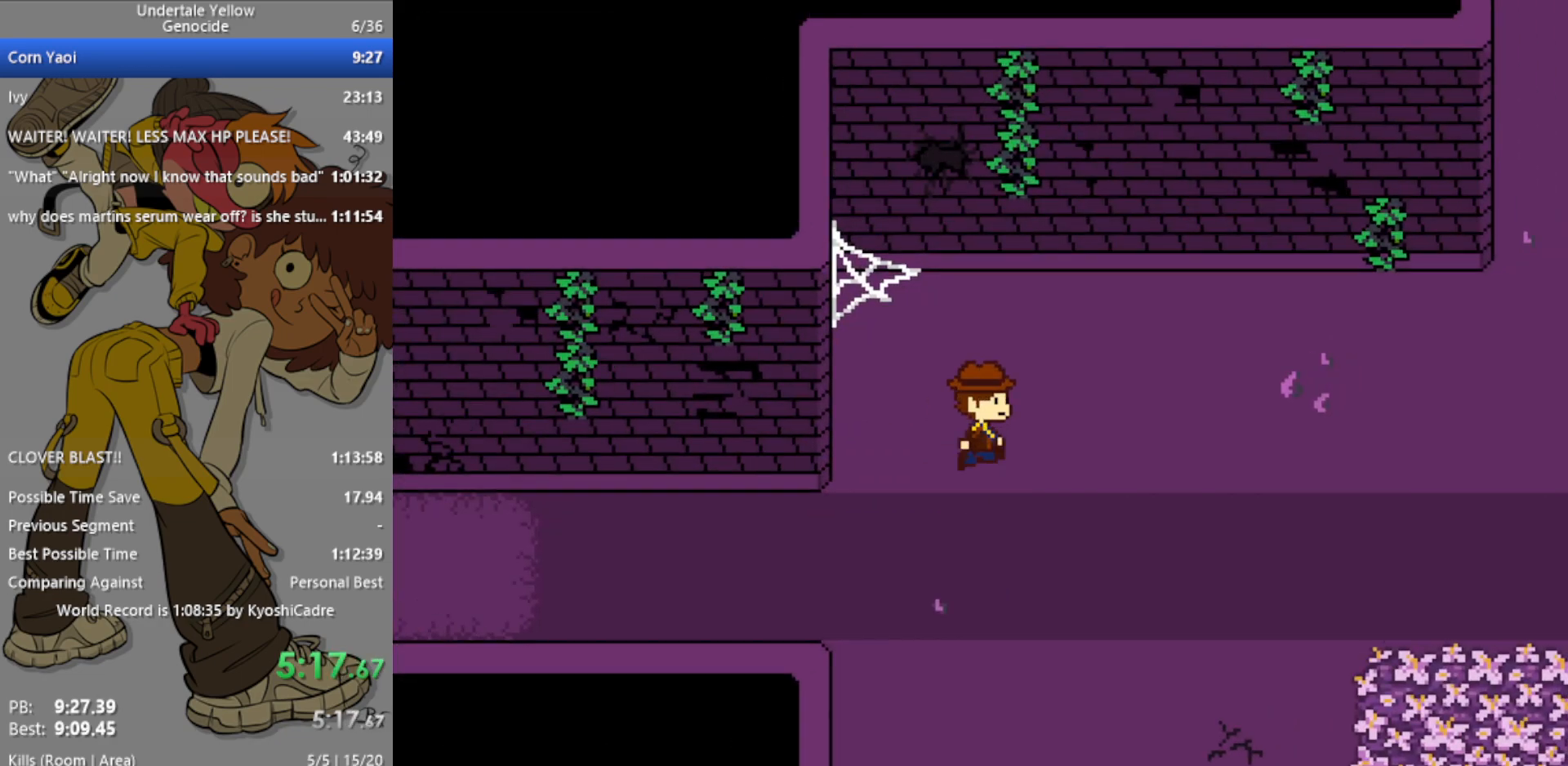
{"keys": ["right", "up"], "events": []}
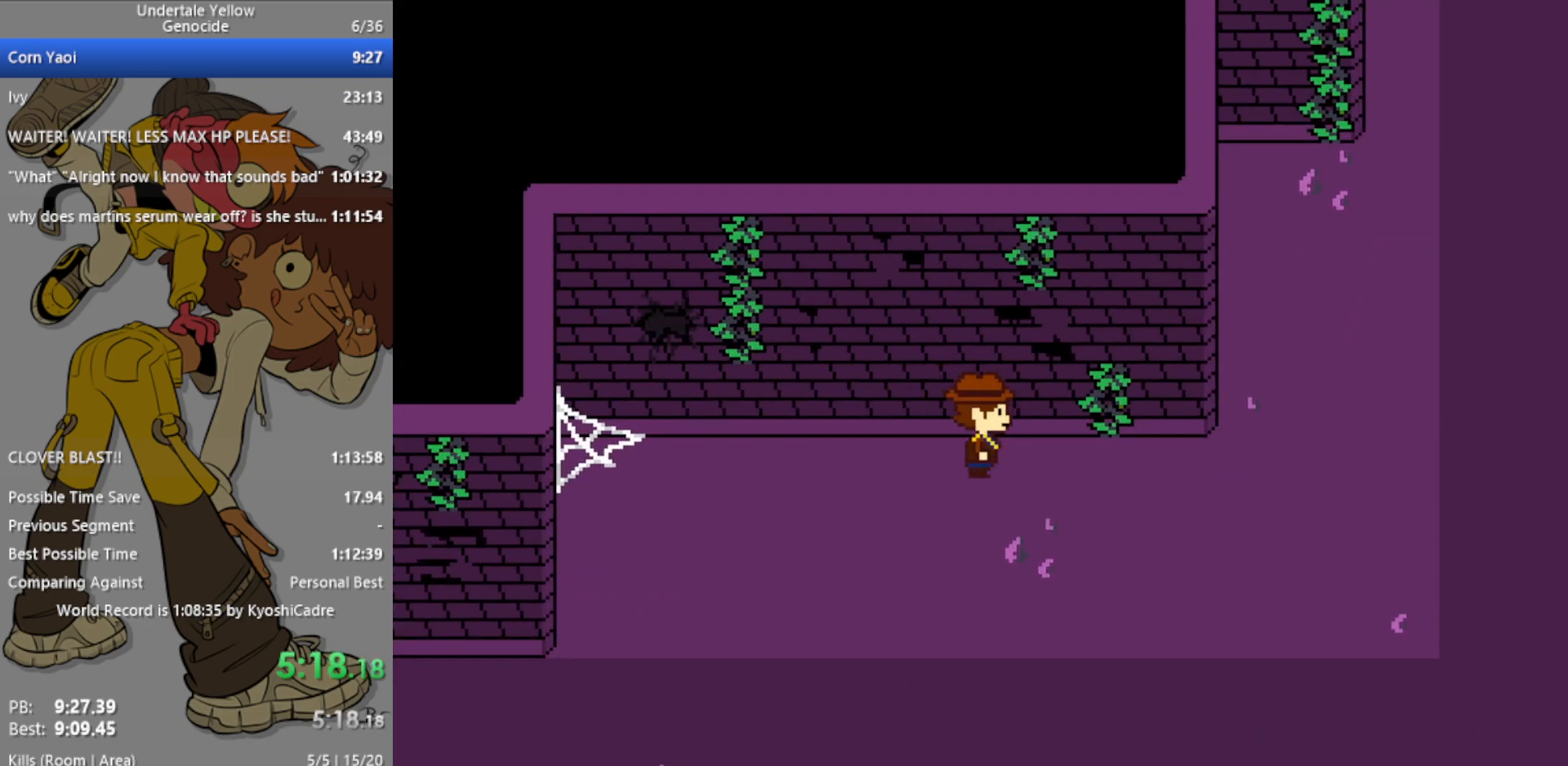
{"keys": ["right", "up"], "events": []}
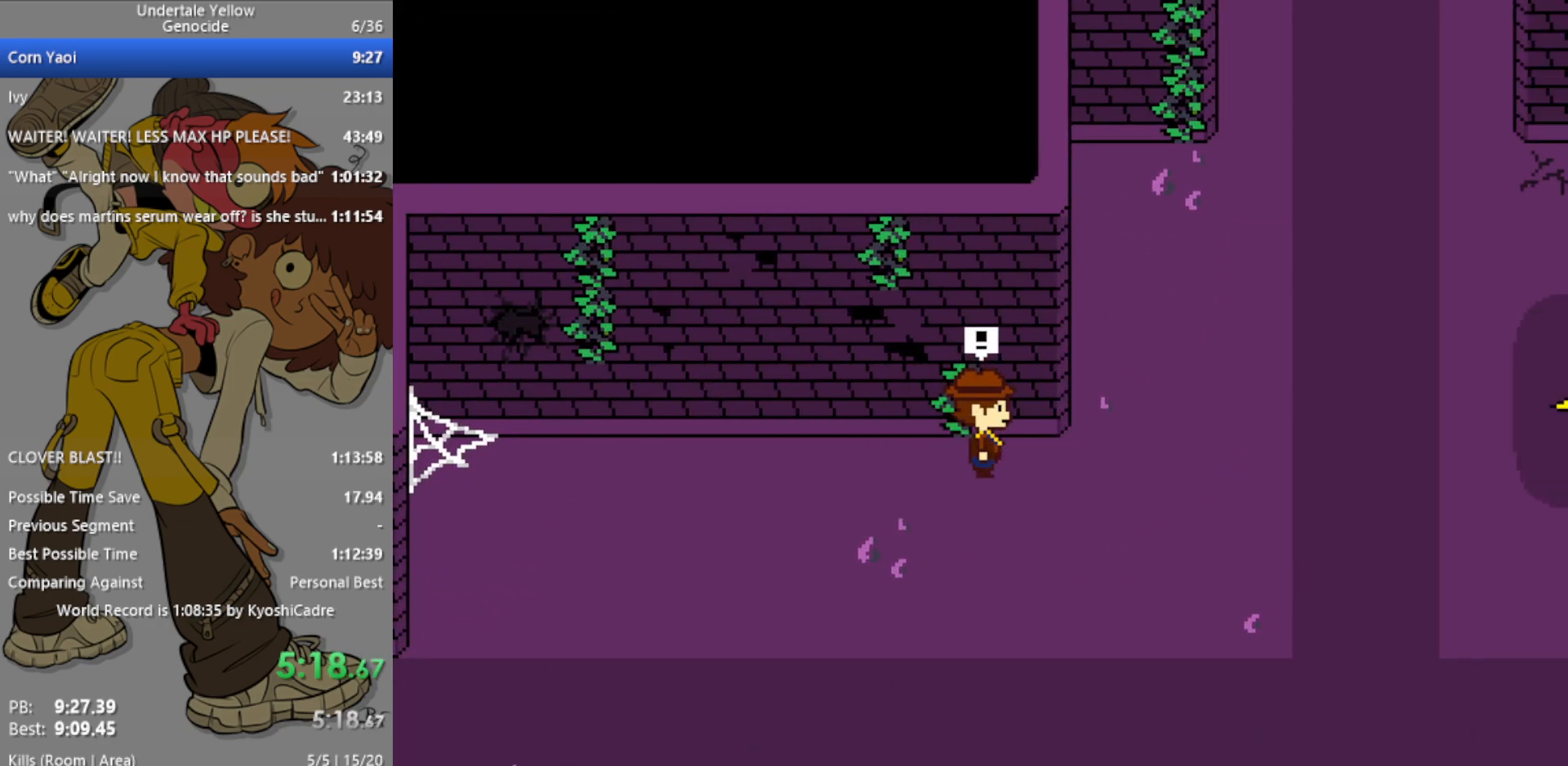
{"keys": [], "events": [[83, "up", "up"], [133, "right", "up"]]}
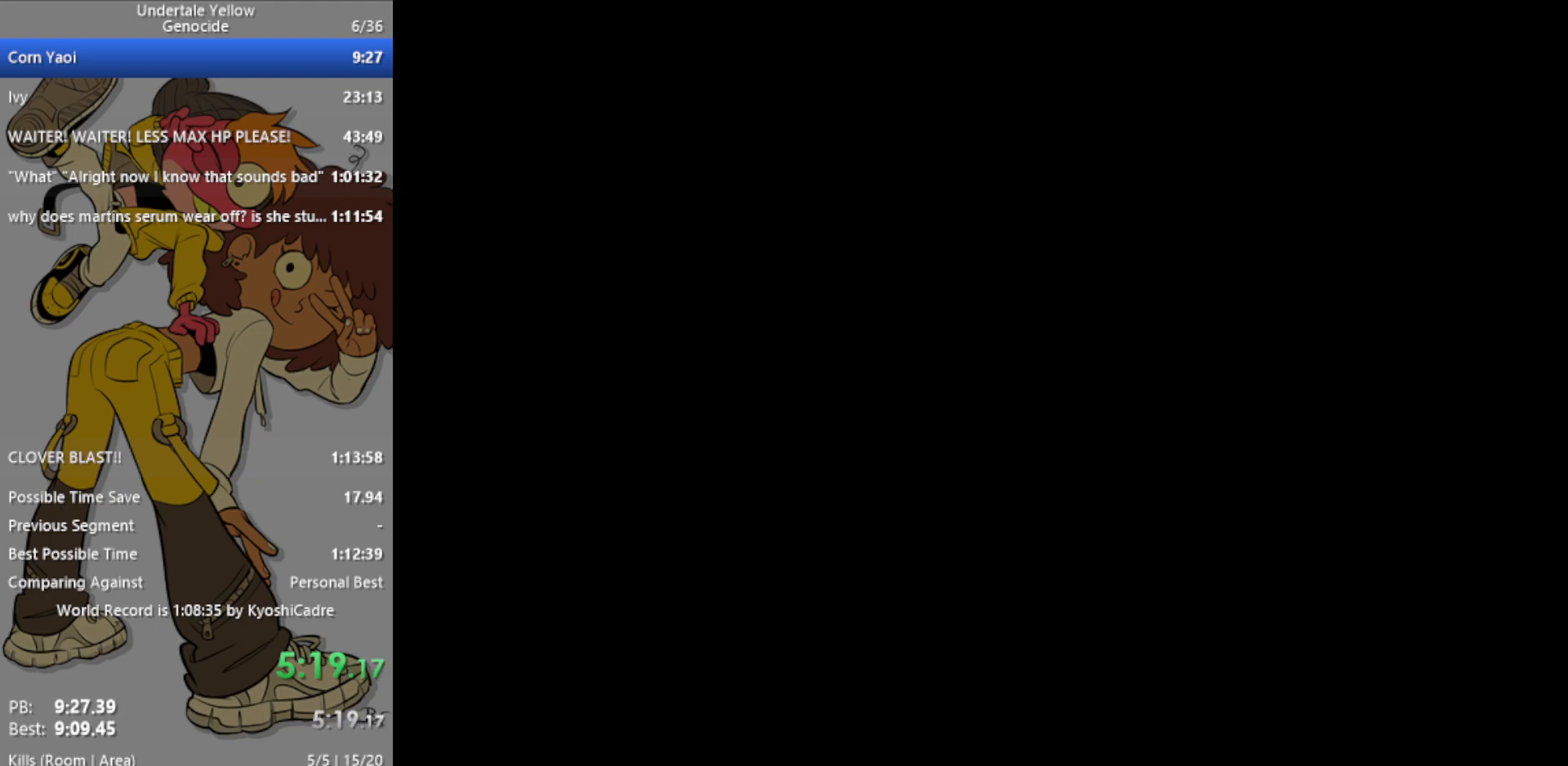
{"keys": [], "events": []}
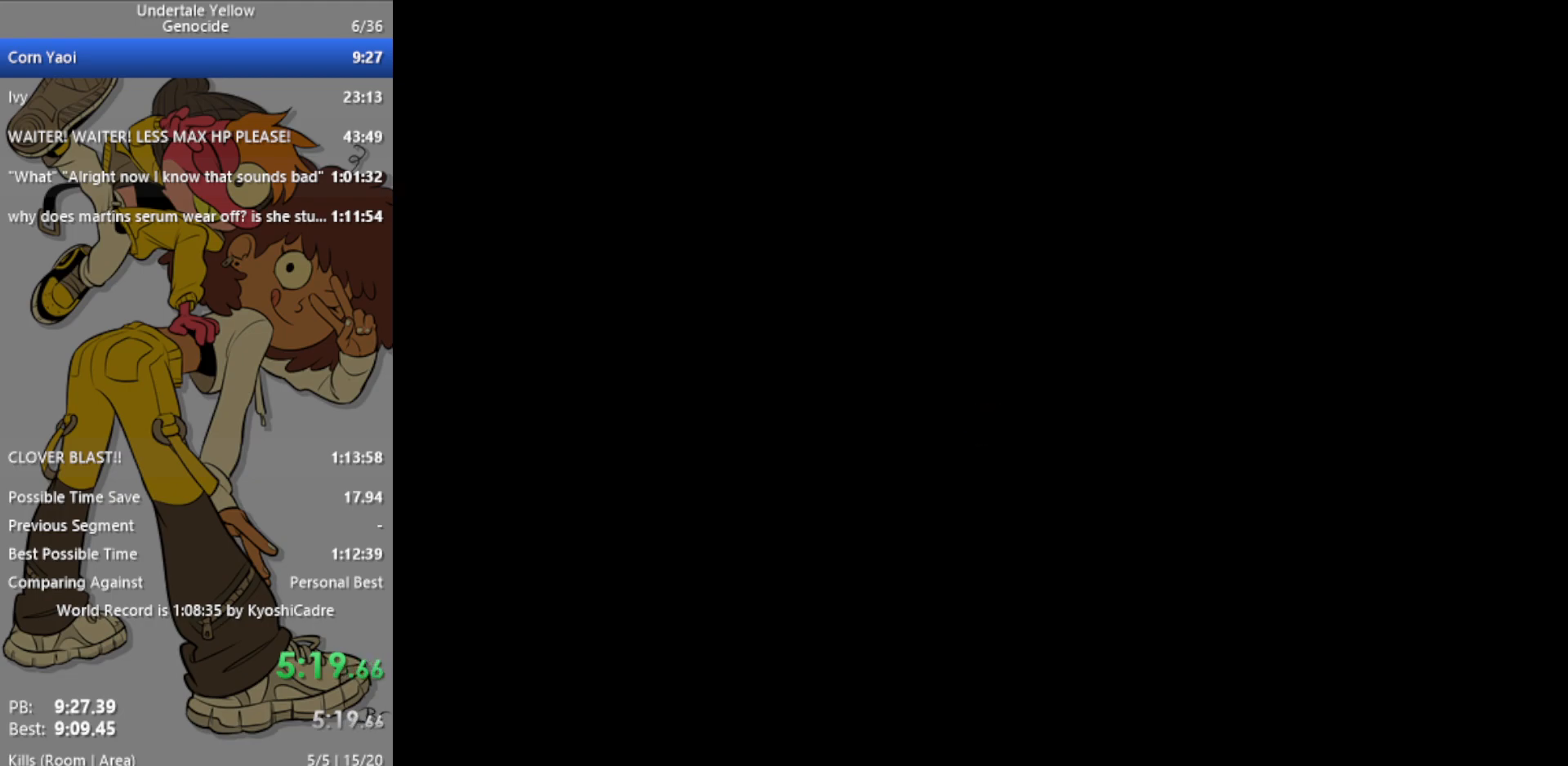
{"keys": [], "events": []}
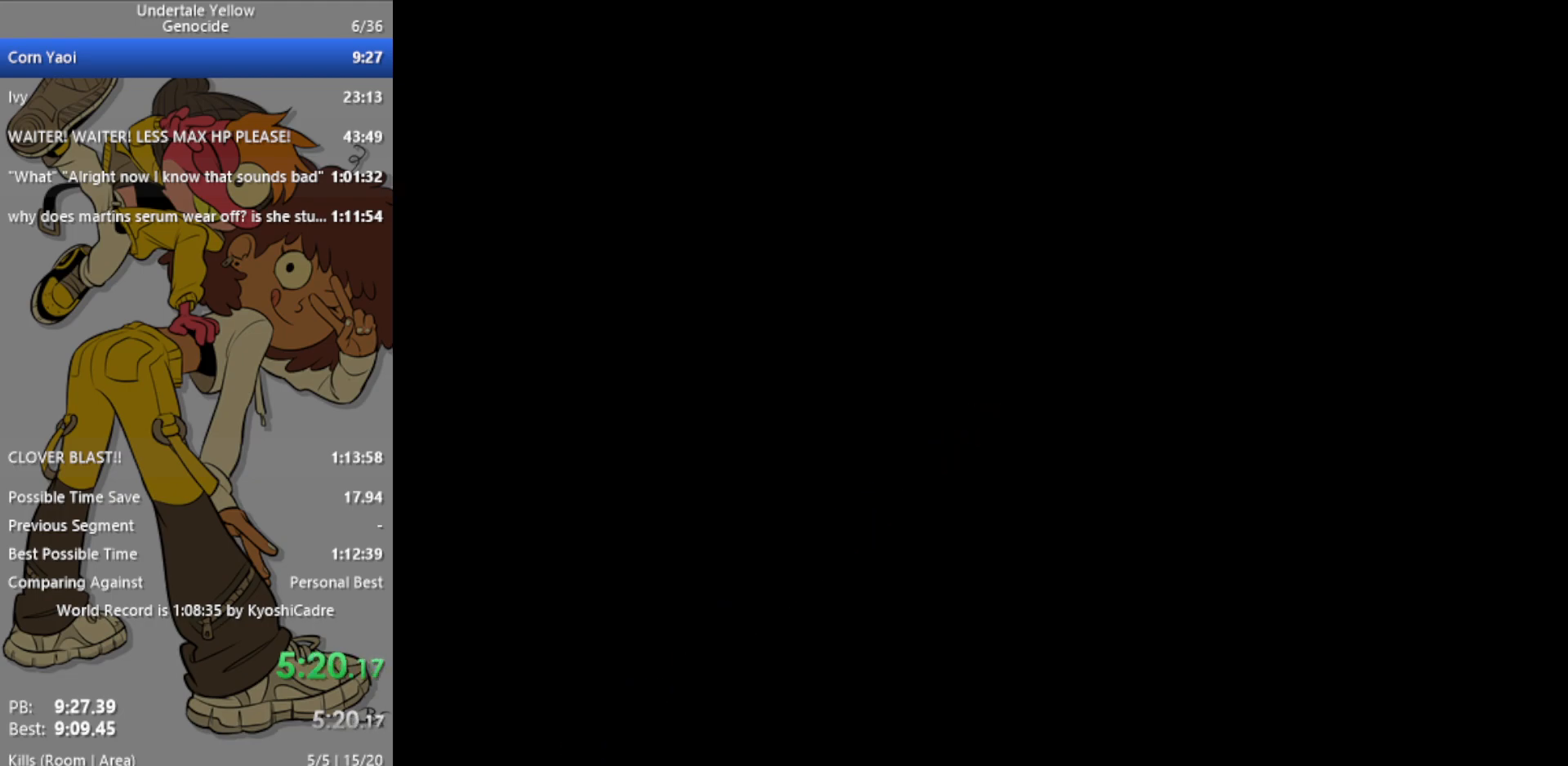
{"keys": ["right", "z"], "events": [[200, "left", "down"], [300, "left", "up"], [300, "z", "down"], [383, "down", "down"], [383, "z", "up"], [433, "right", "down"], [433, "z", "down"], [467, "down", "up"]]}
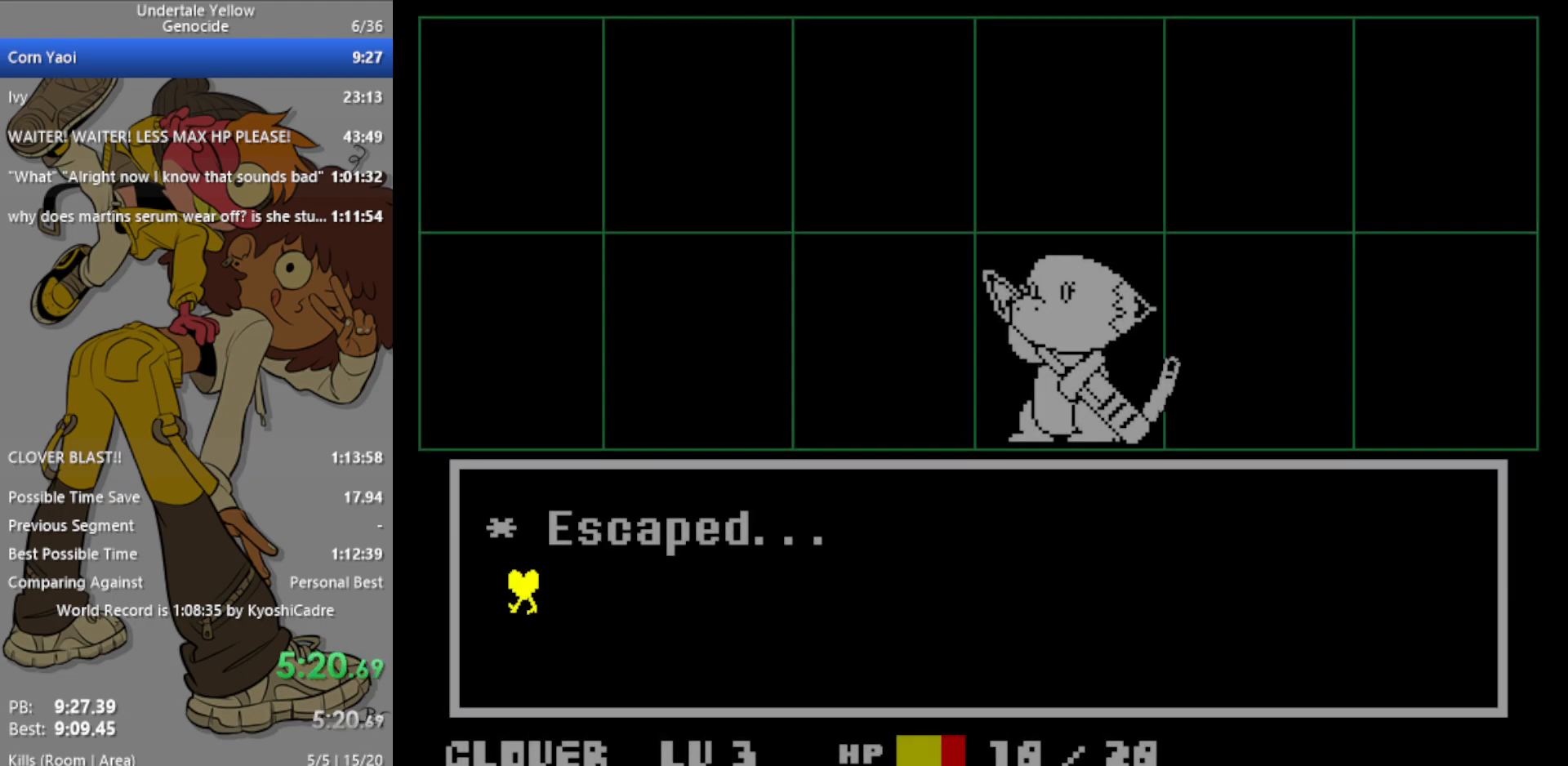
{"keys": ["right", "up"], "events": [[17, "z", "up"], [150, "up", "down"]]}
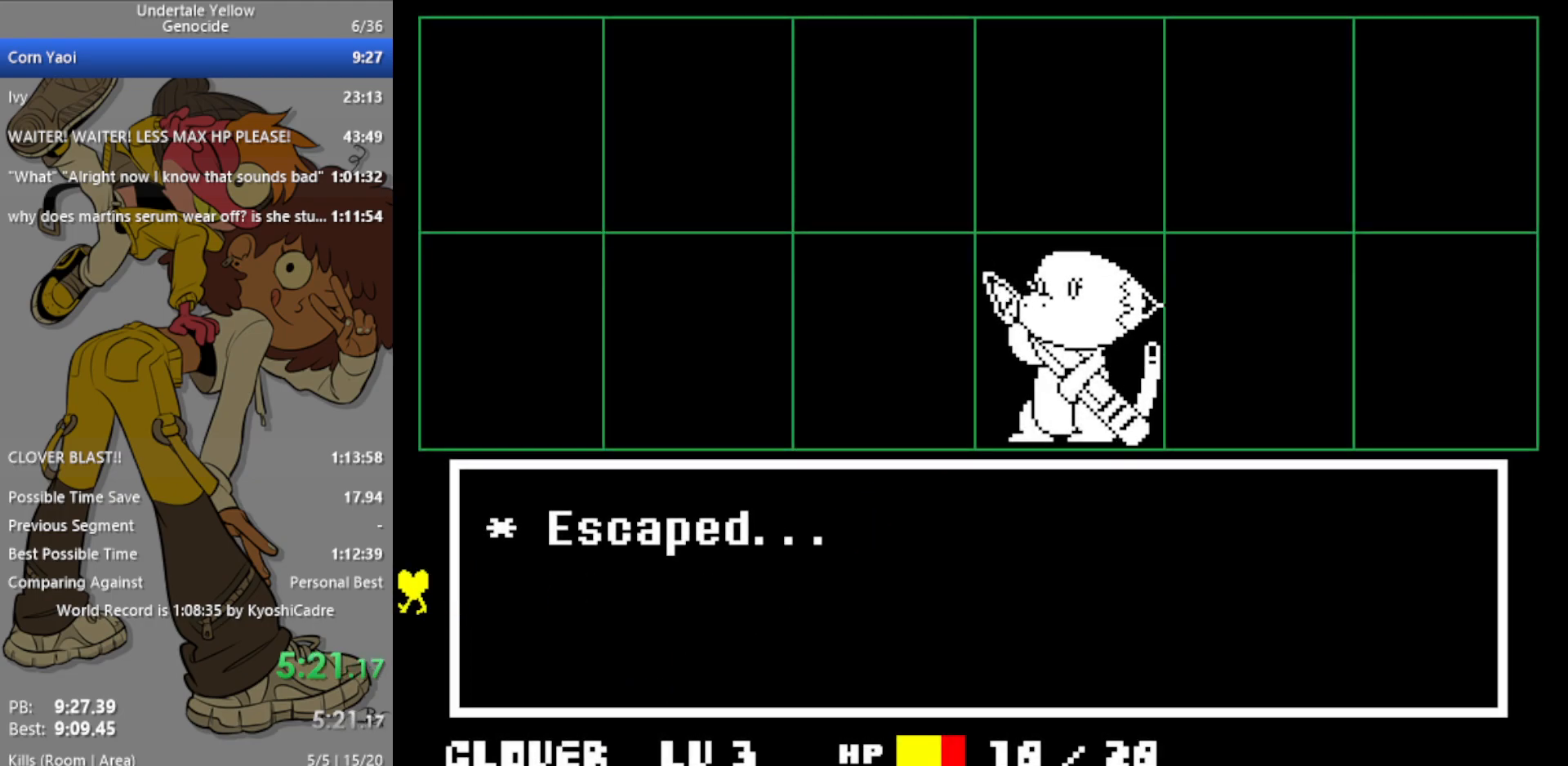
{"keys": ["right", "up"], "events": []}
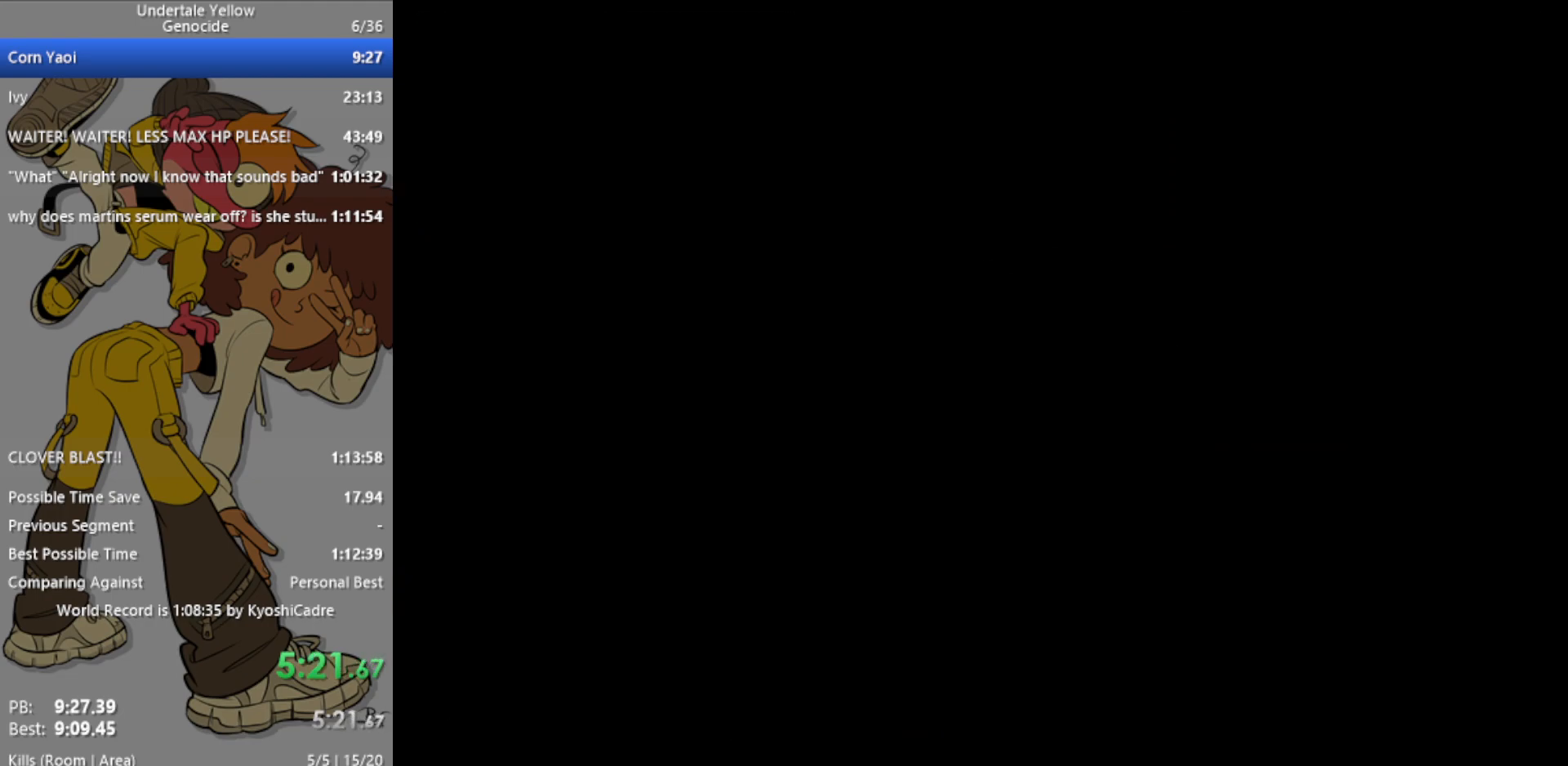
{"keys": ["right", "up"], "events": []}
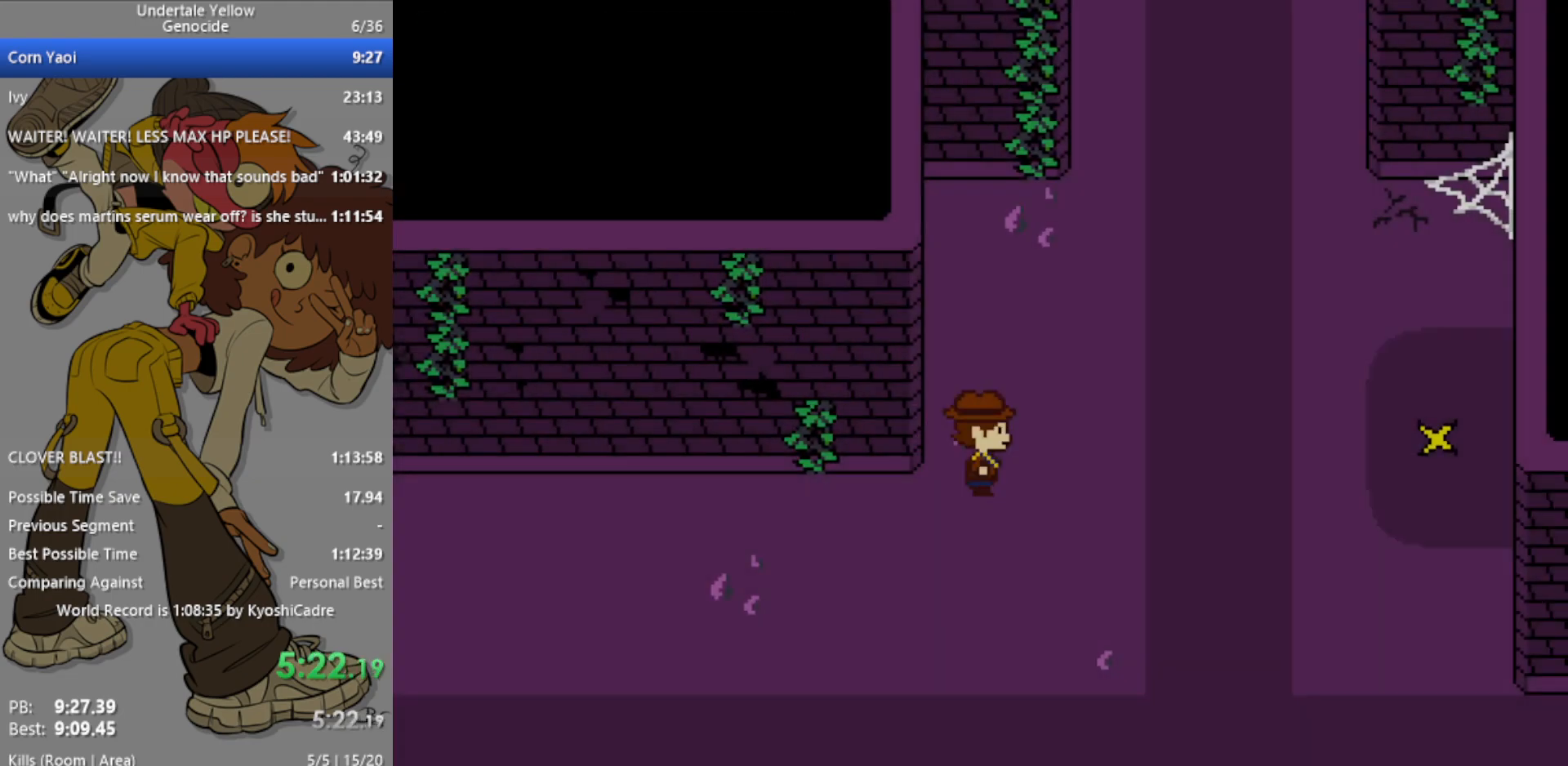
{"keys": ["up"], "events": [[367, "right", "up"]]}
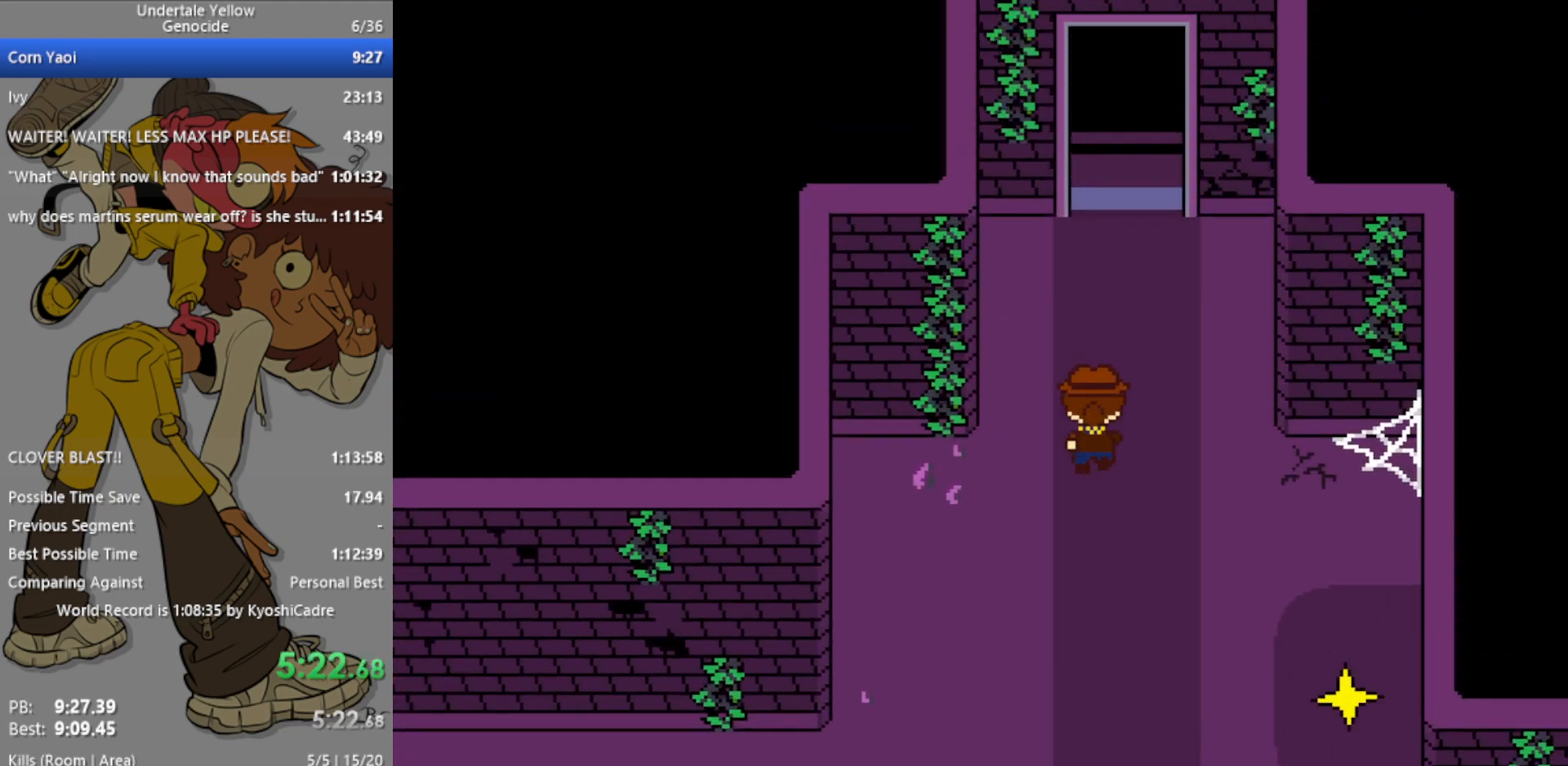
{"keys": ["up"], "events": [[100, "right", "down"], [183, "right", "up"]]}
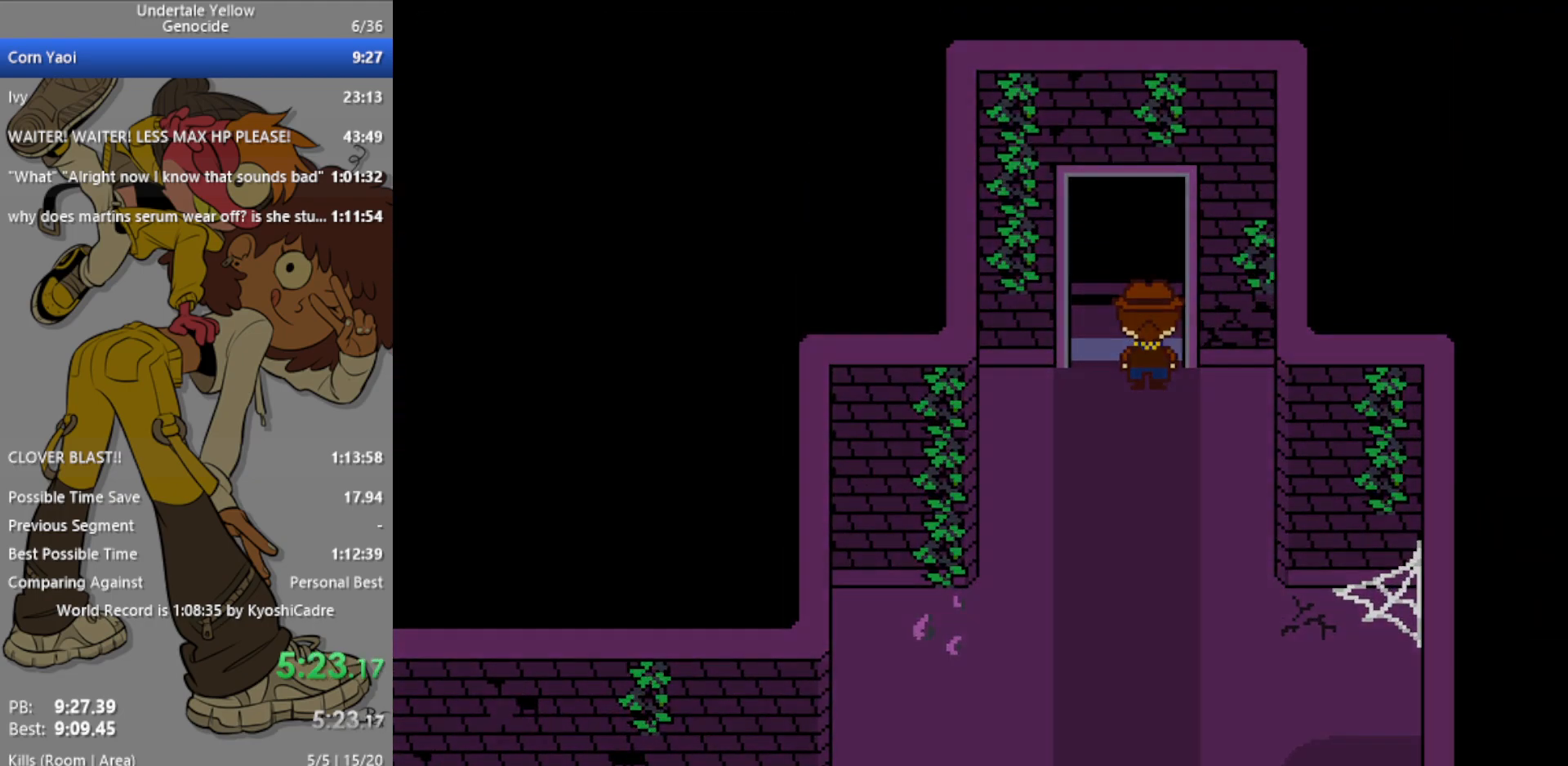
{"keys": ["up"], "events": []}
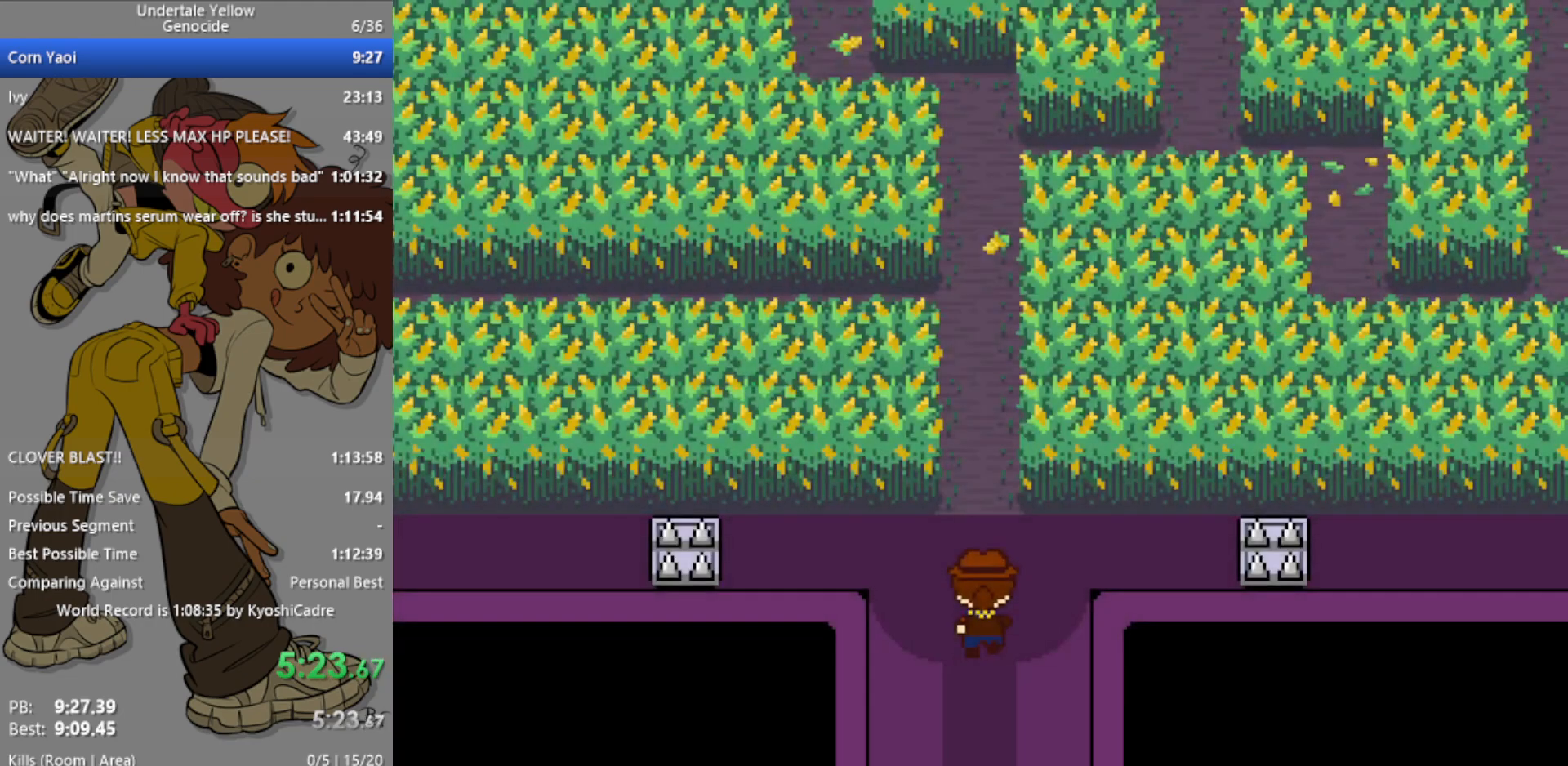
{"keys": ["up"], "events": []}
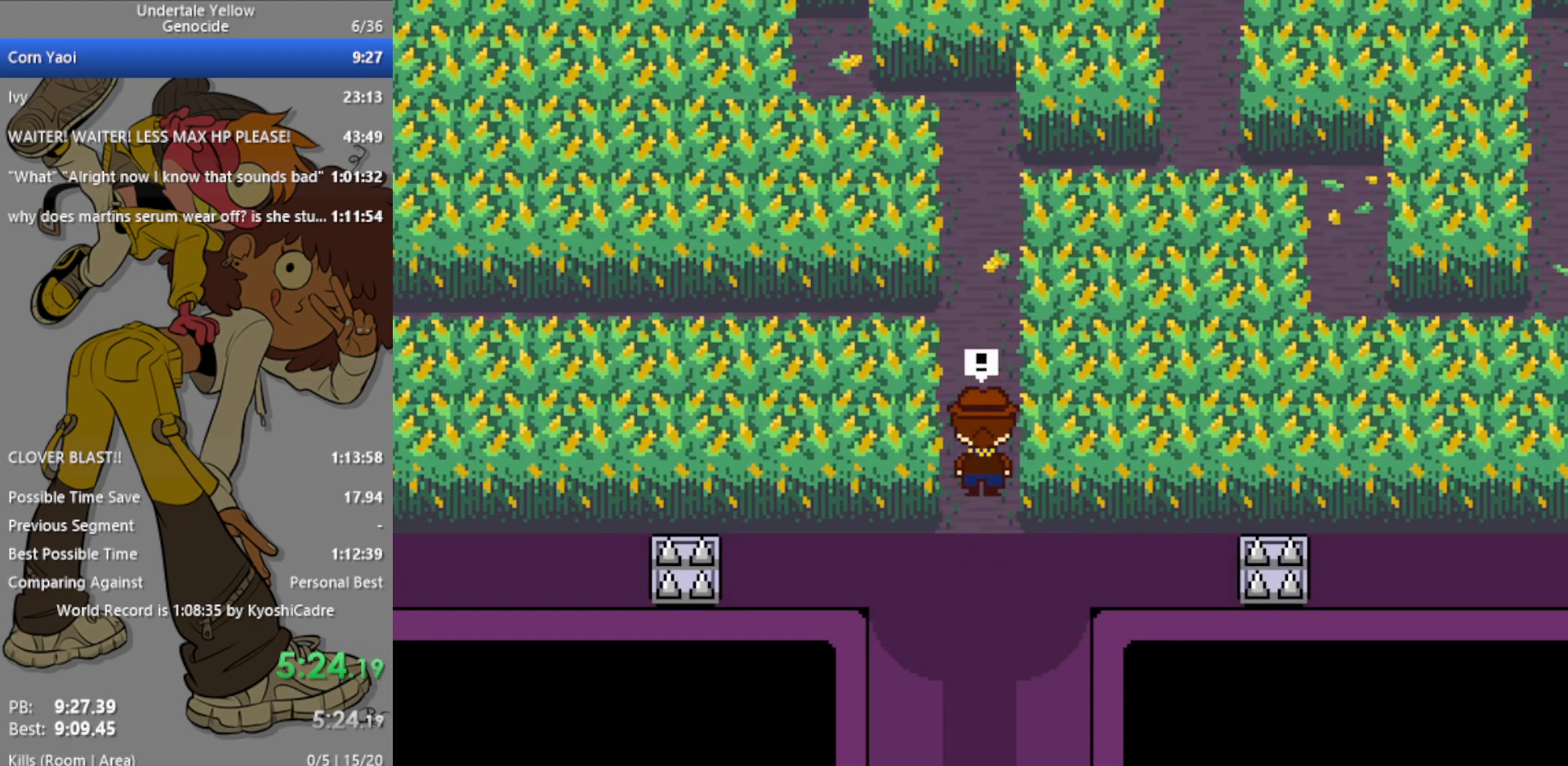
{"keys": [], "events": [[250, "up", "up"]]}
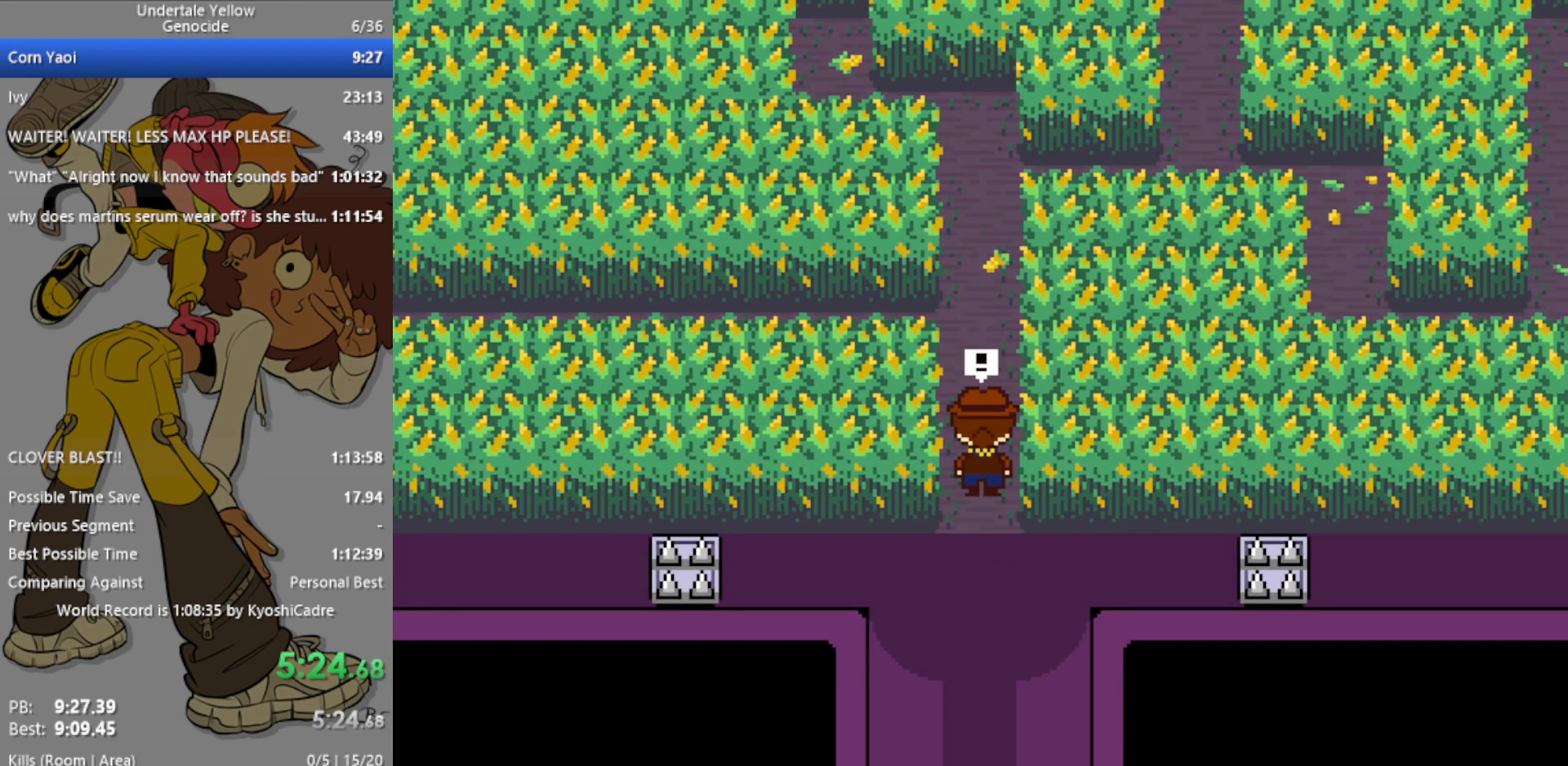
{"keys": [], "events": []}